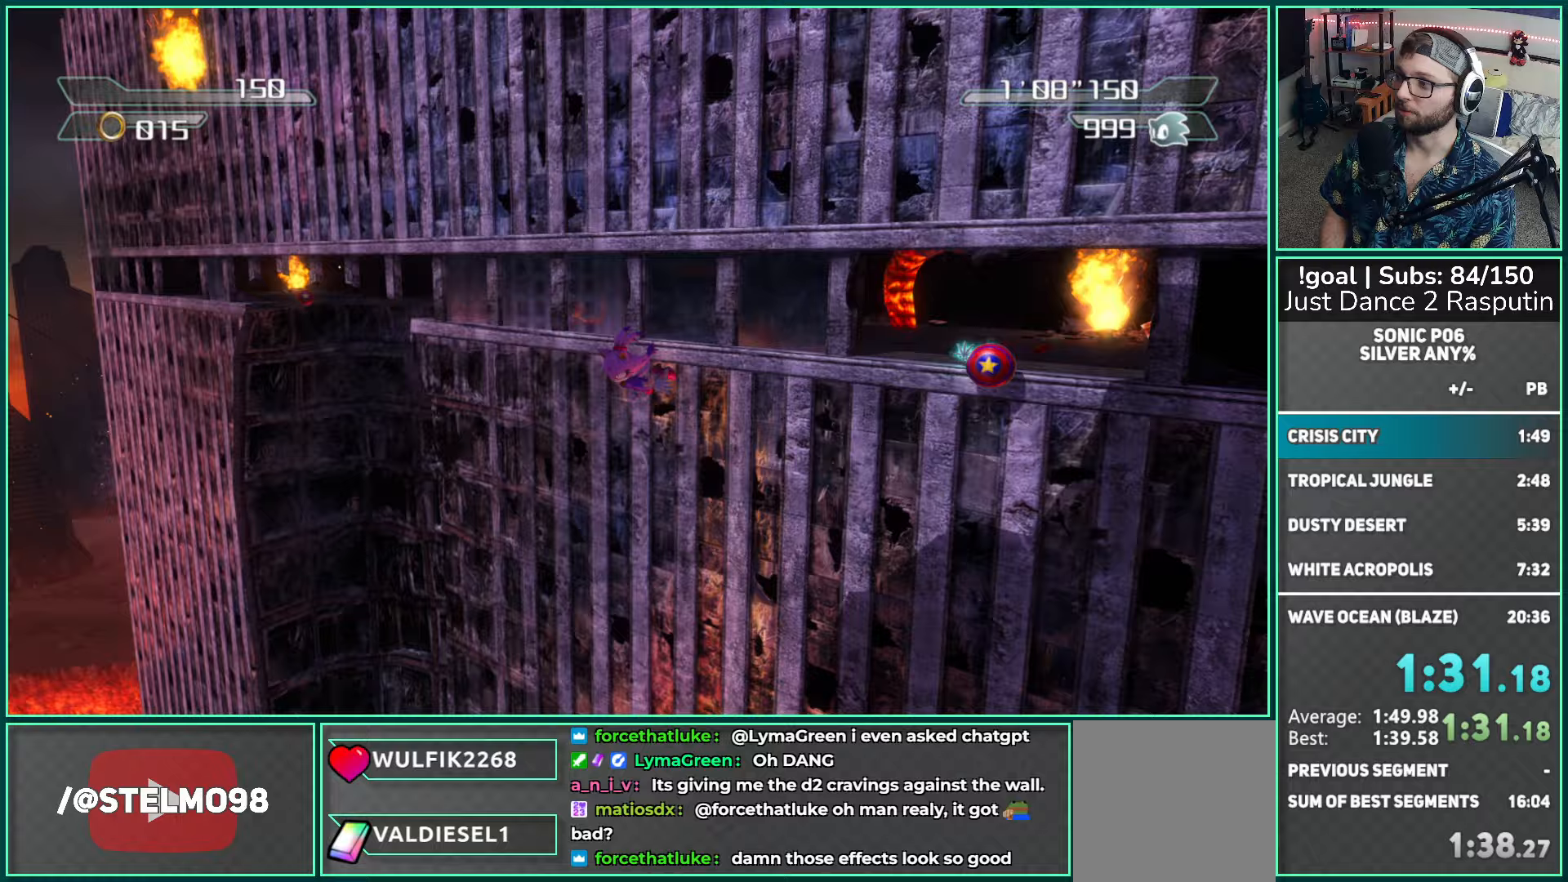
Gameplay with a controller (Xbox layout); each line is a JSON object with the inputs held at the frame after it. "events" lists button and stick changes between this image and that frame as [ms after this image, input, new state], when the widget could be followed in between.
{"buttons": [], "left_stick": "up-left", "right_stick": "center", "events": []}
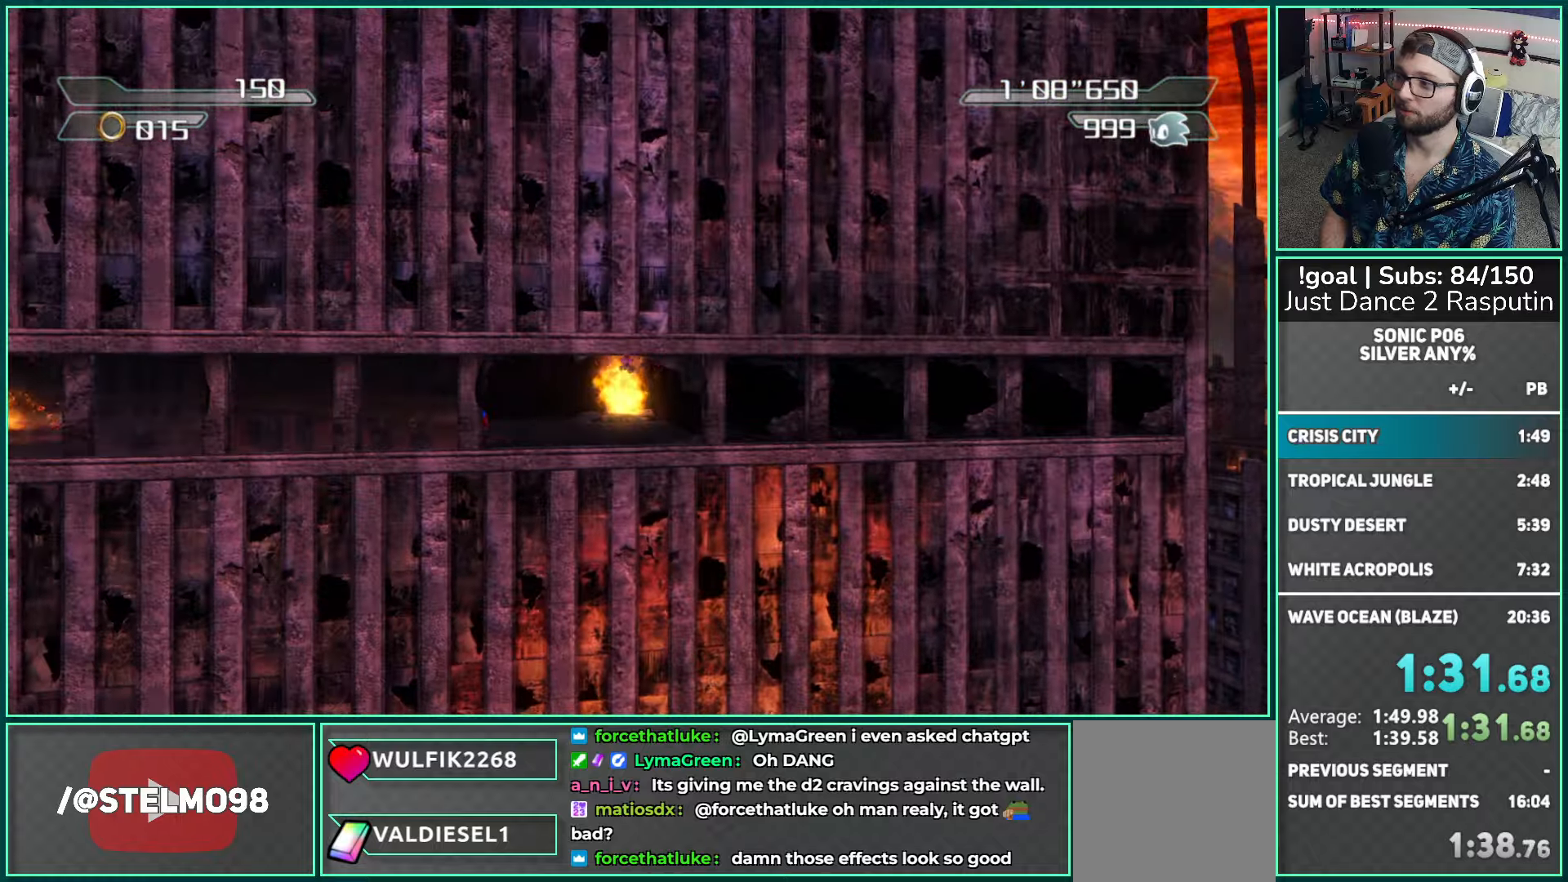
{"buttons": [], "left_stick": "up-left", "right_stick": "center", "events": [[367, "X", "down"], [450, "X", "up"]]}
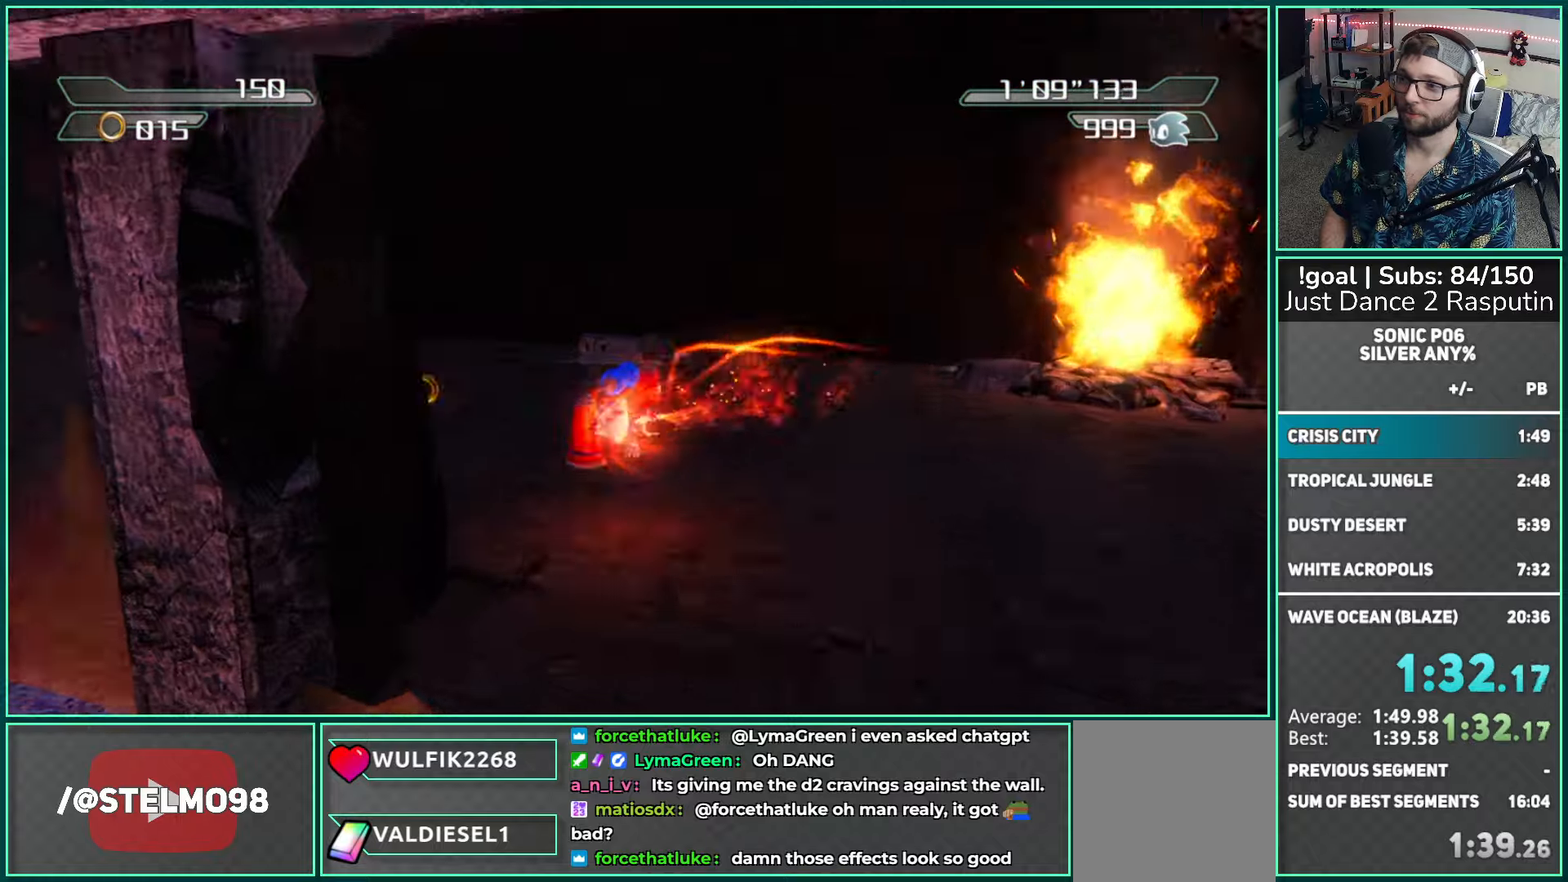
{"buttons": [], "left_stick": "up-left", "right_stick": "center", "events": [[17, "X", "down"], [117, "X", "up"], [183, "X", "down"], [283, "X", "up"], [367, "X", "down"], [467, "X", "up"]]}
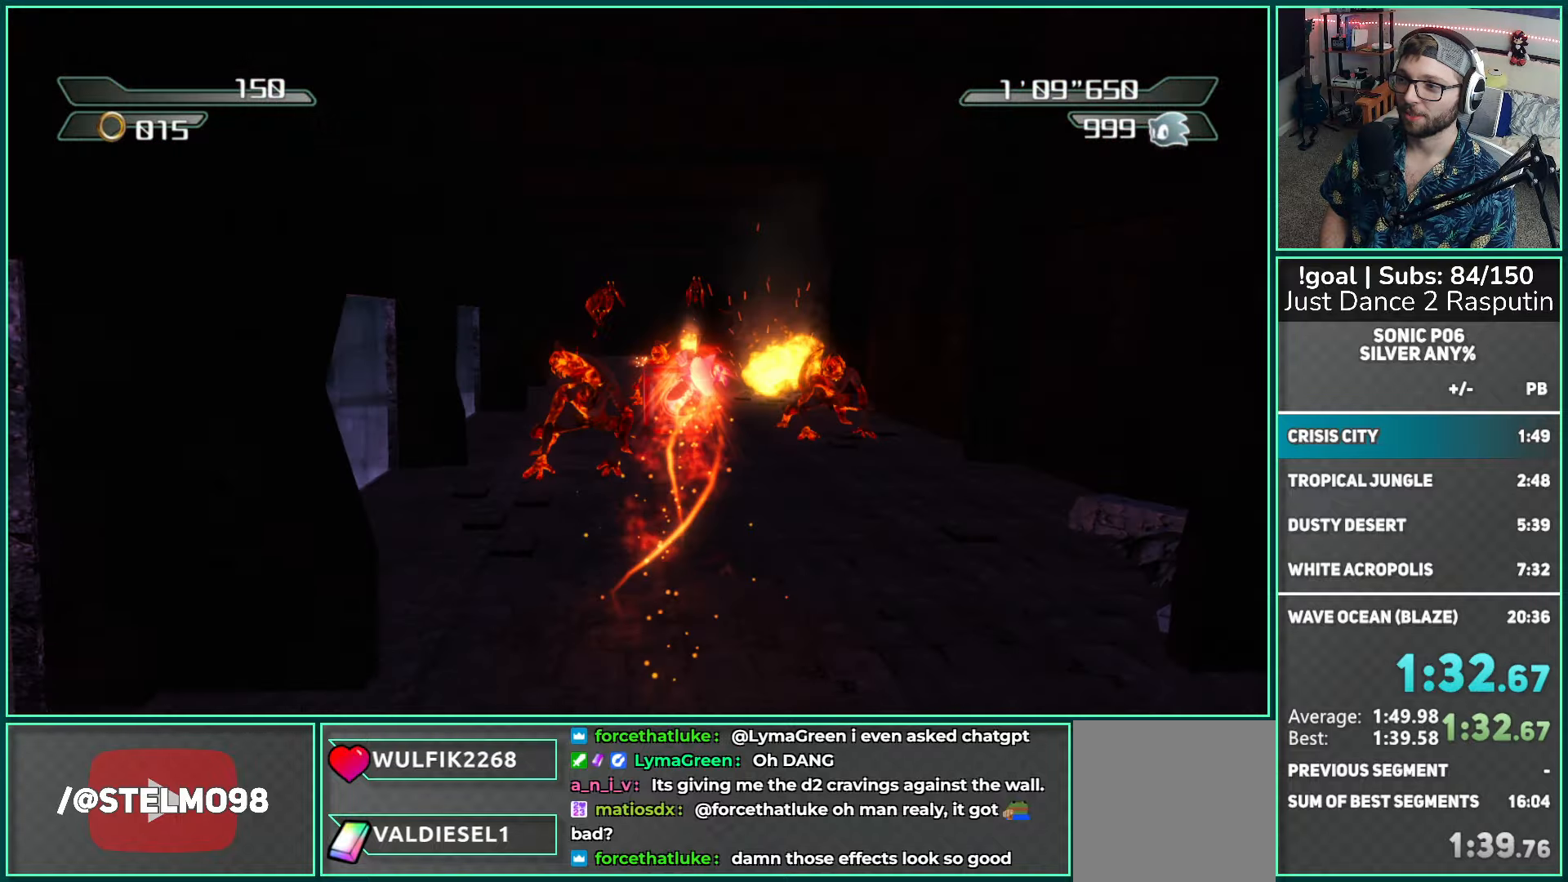
{"buttons": [], "left_stick": "up", "right_stick": "center", "events": [[17, "X", "down"], [133, "X", "up"], [200, "X", "down"], [300, "X", "up"], [367, "X", "down"], [433, "left_stick", "up"], [467, "X", "up"]]}
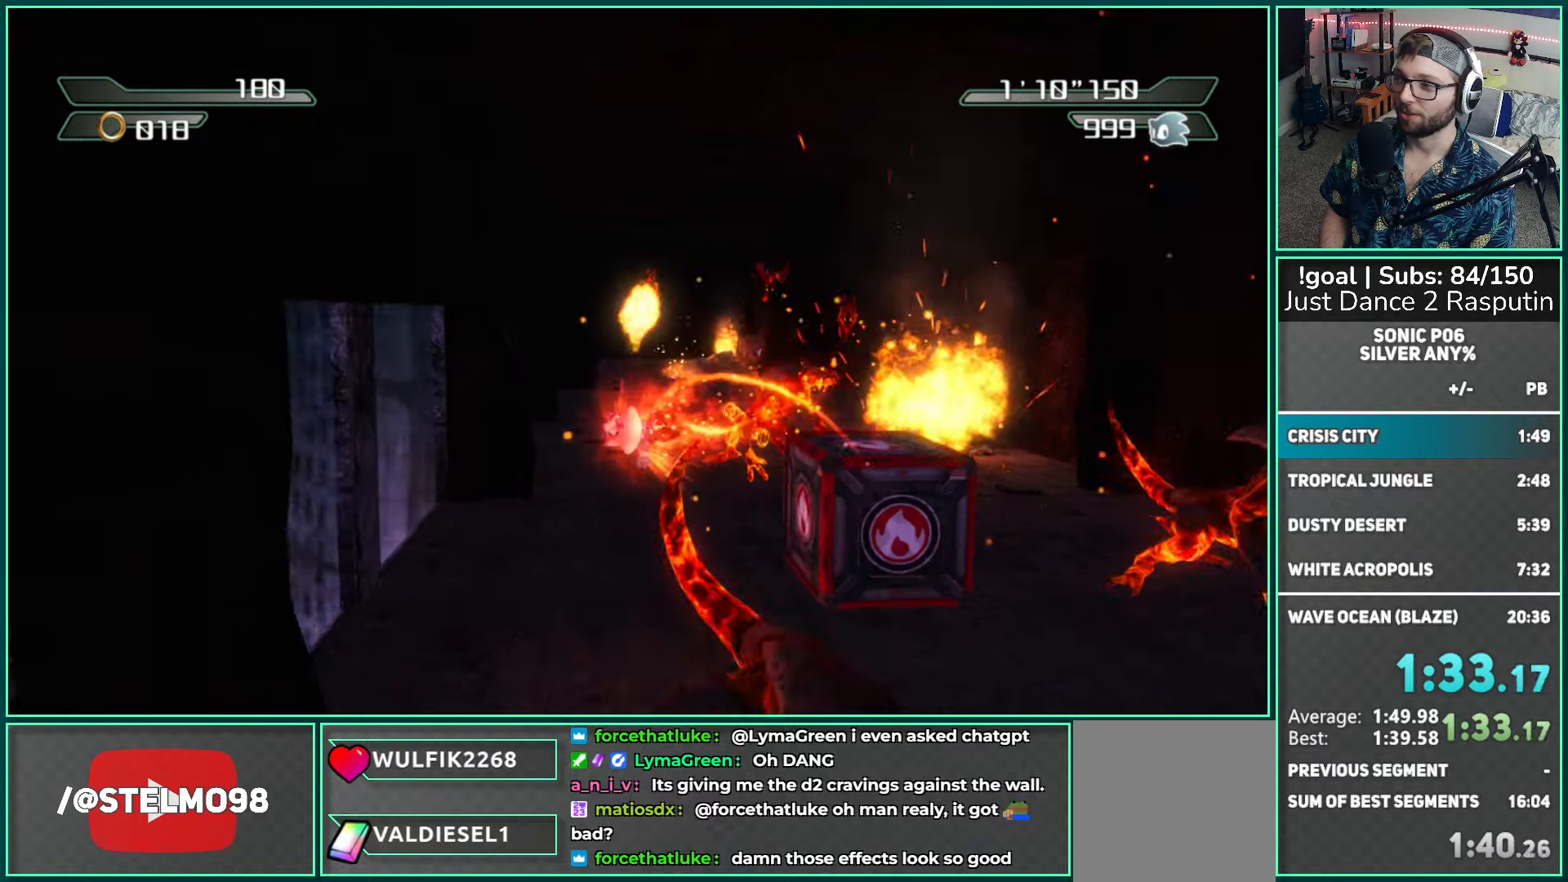
{"buttons": ["B"], "left_stick": "up", "right_stick": "center", "events": [[317, "B", "down"], [400, "B", "up"], [483, "B", "down"]]}
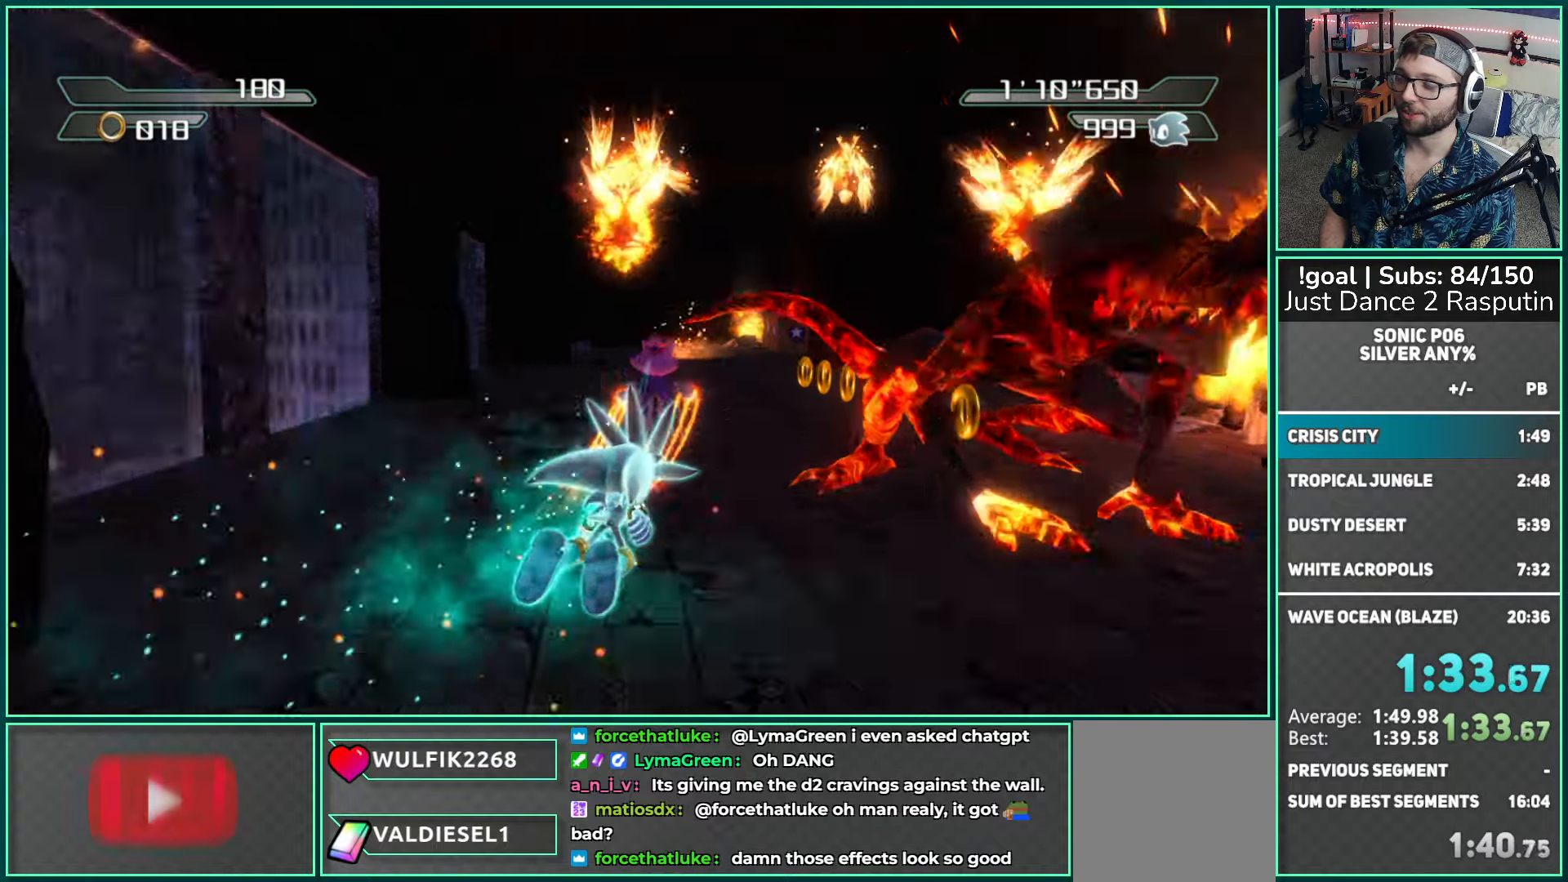
{"buttons": [], "left_stick": "up-left", "right_stick": "center", "events": [[83, "B", "up"], [117, "B", "down"], [167, "left_stick", "up-left"], [233, "B", "up"]]}
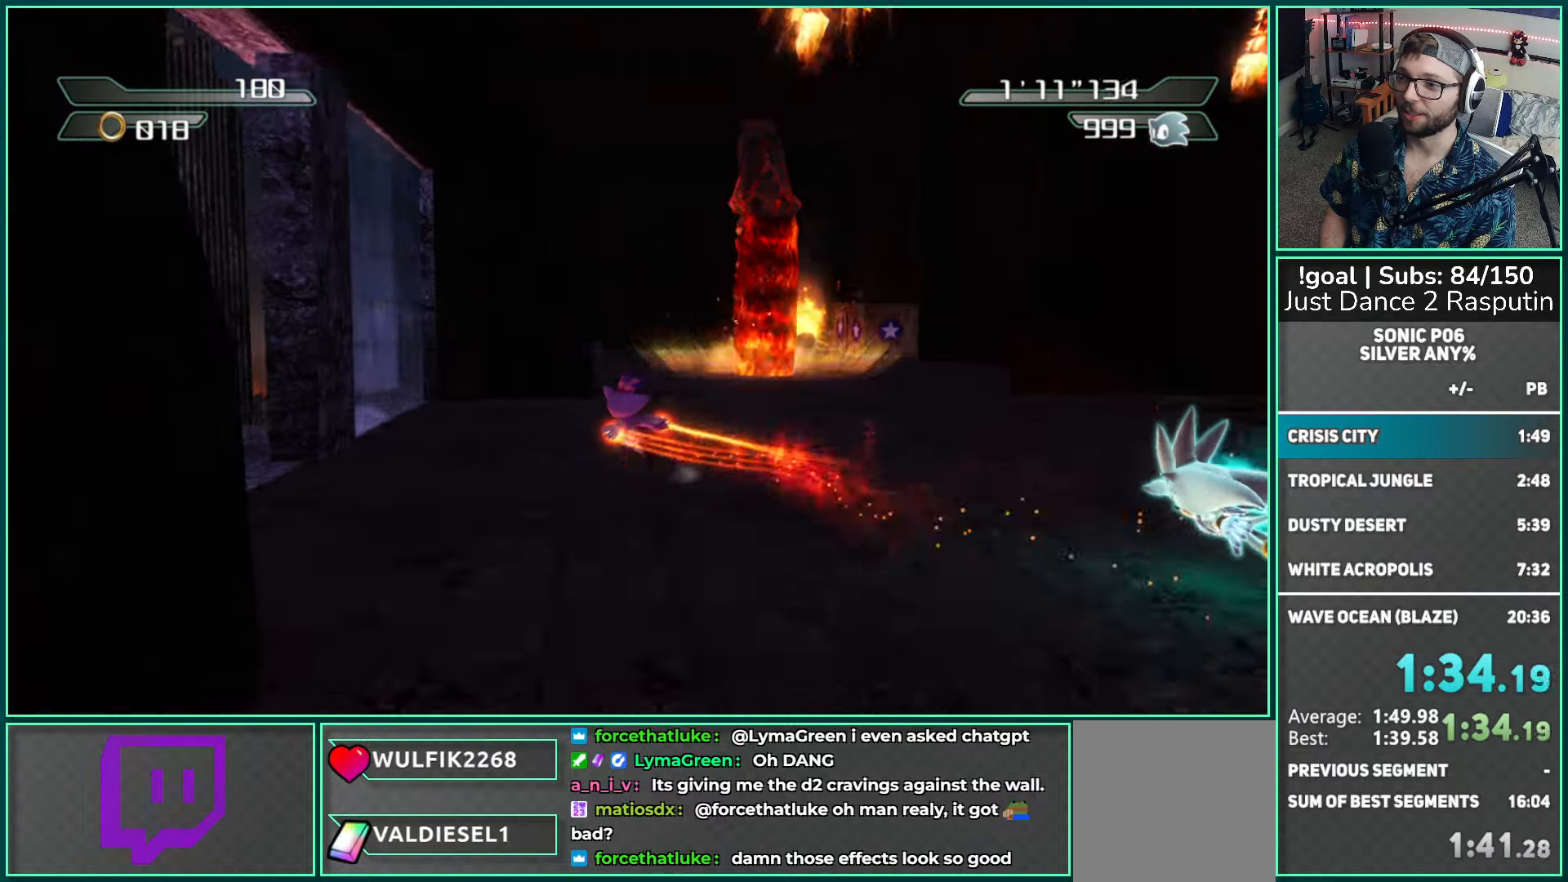
{"buttons": [], "left_stick": "up-left", "right_stick": "center", "events": [[183, "Y", "down"], [250, "Y", "up"]]}
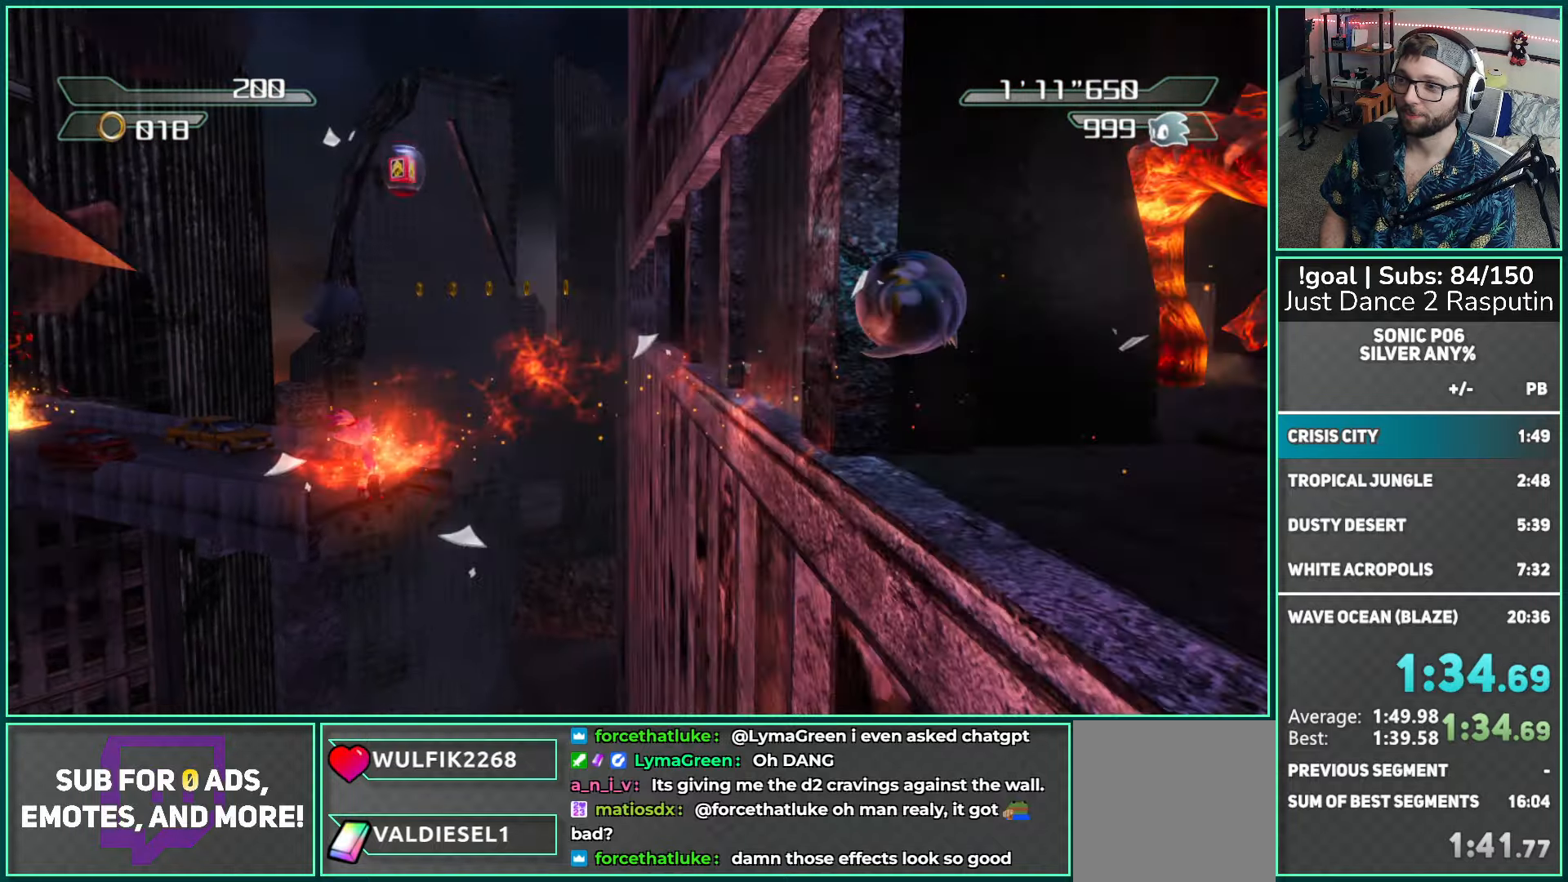
{"buttons": ["A"], "left_stick": "up-right", "right_stick": "center", "events": [[17, "X", "down"], [67, "X", "up"], [350, "A", "down"], [467, "left_stick", "up-right"]]}
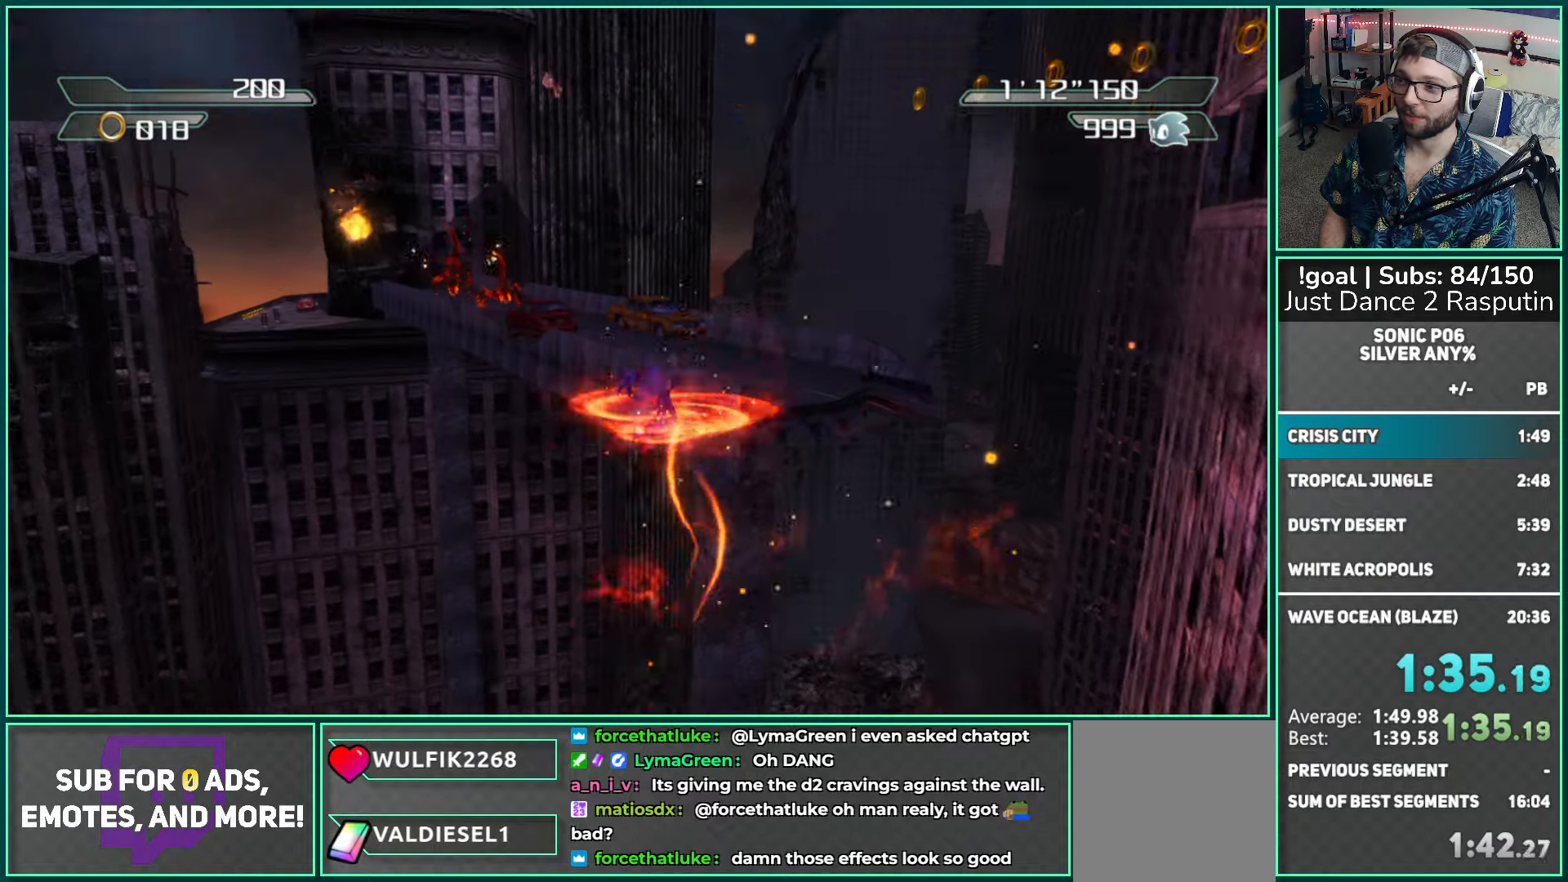
{"buttons": [], "left_stick": "up", "right_stick": "center", "events": [[100, "left_stick", "up"], [133, "A", "up"], [233, "X", "down"], [333, "X", "up"]]}
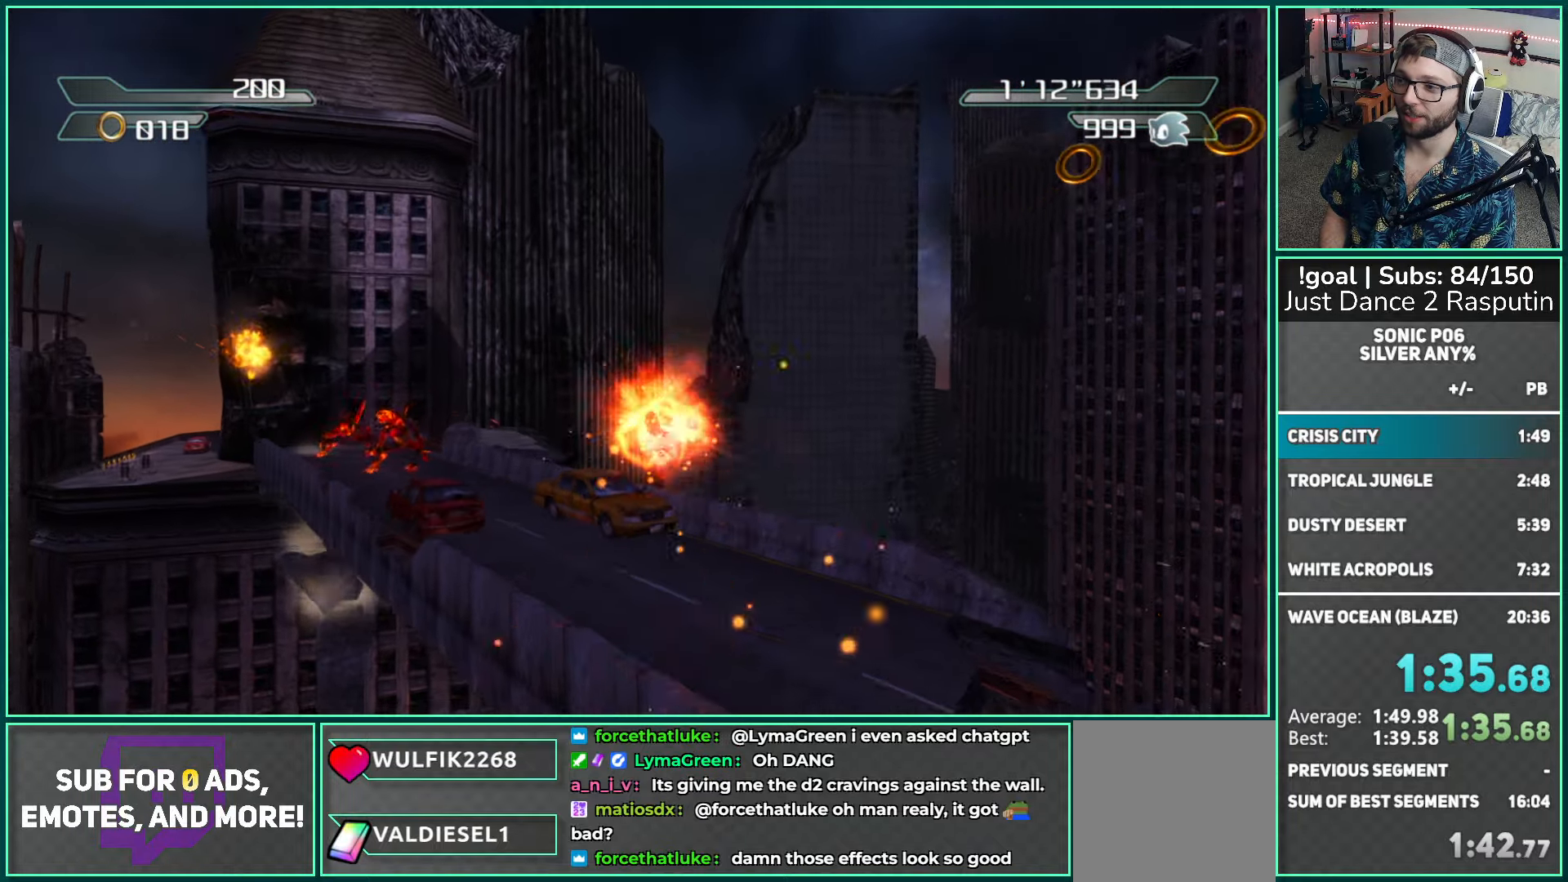
{"buttons": [], "left_stick": "up-left", "right_stick": "center", "events": [[167, "right_stick", "right"], [300, "right_stick", "center"], [433, "left_stick", "up-left"]]}
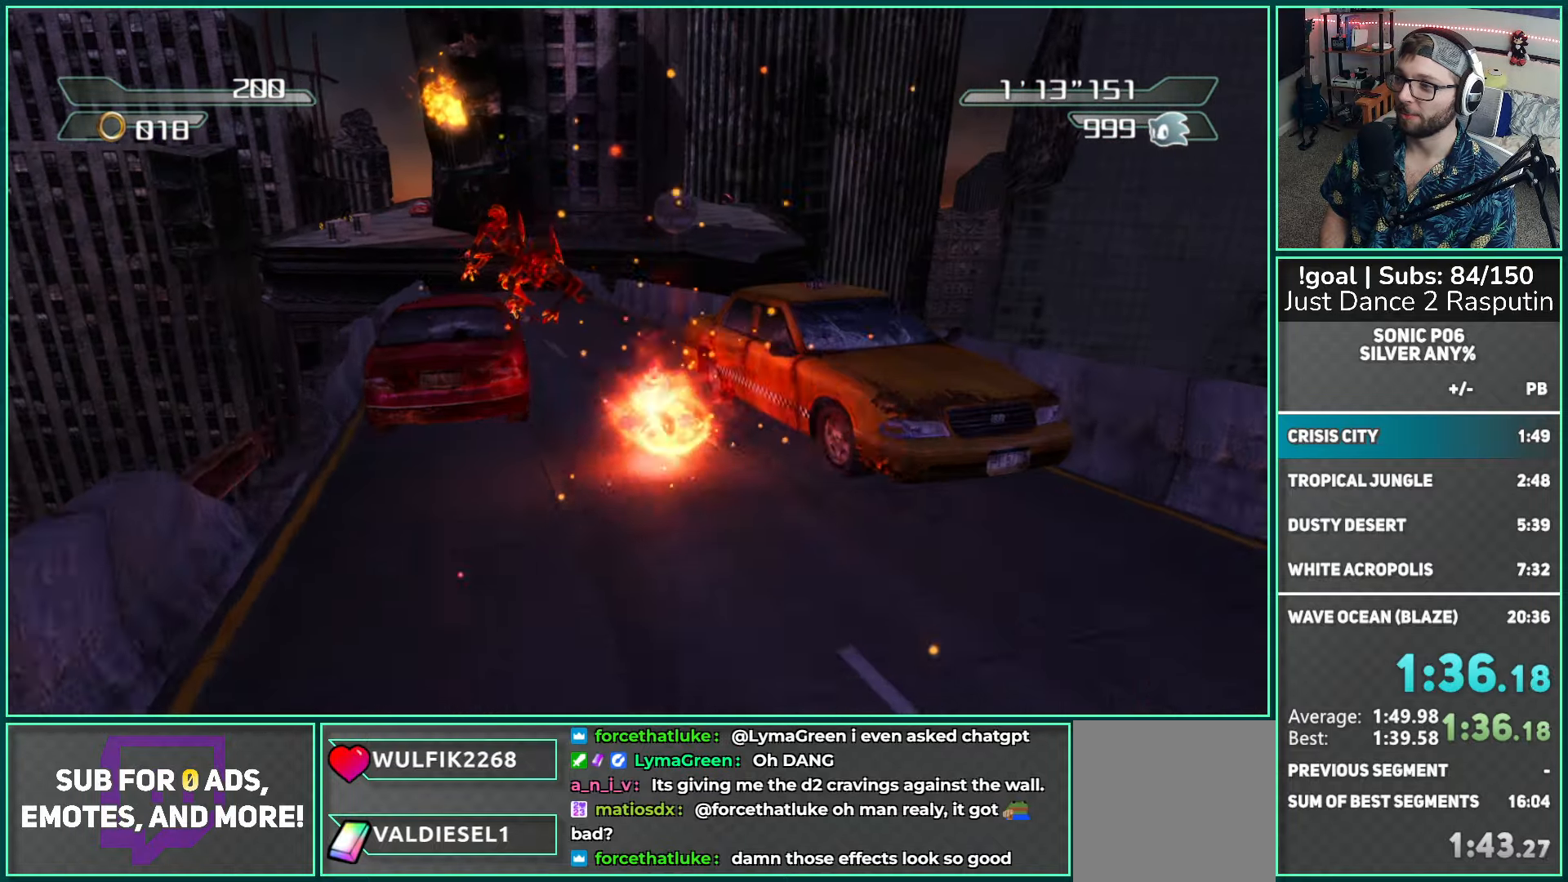
{"buttons": ["A"], "left_stick": "up", "right_stick": "center", "events": [[83, "left_stick", "up"], [183, "left_stick", "up-right"], [300, "A", "down"], [450, "left_stick", "up"]]}
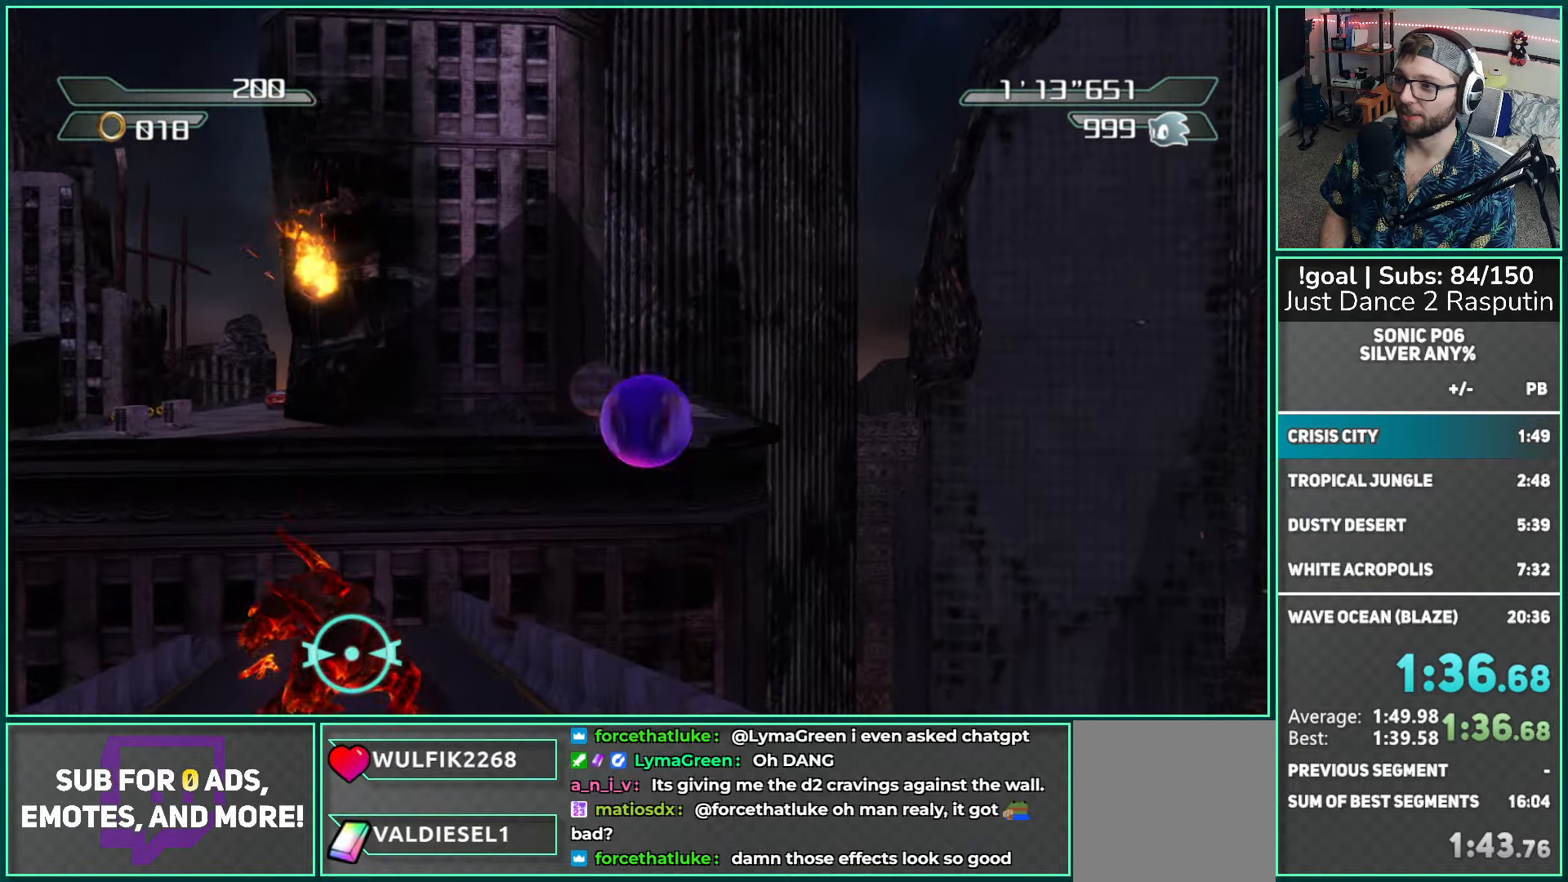
{"buttons": [], "left_stick": "up-right", "right_stick": "center", "events": [[83, "A", "up"], [83, "X", "down"], [200, "X", "up"], [383, "left_stick", "up-right"]]}
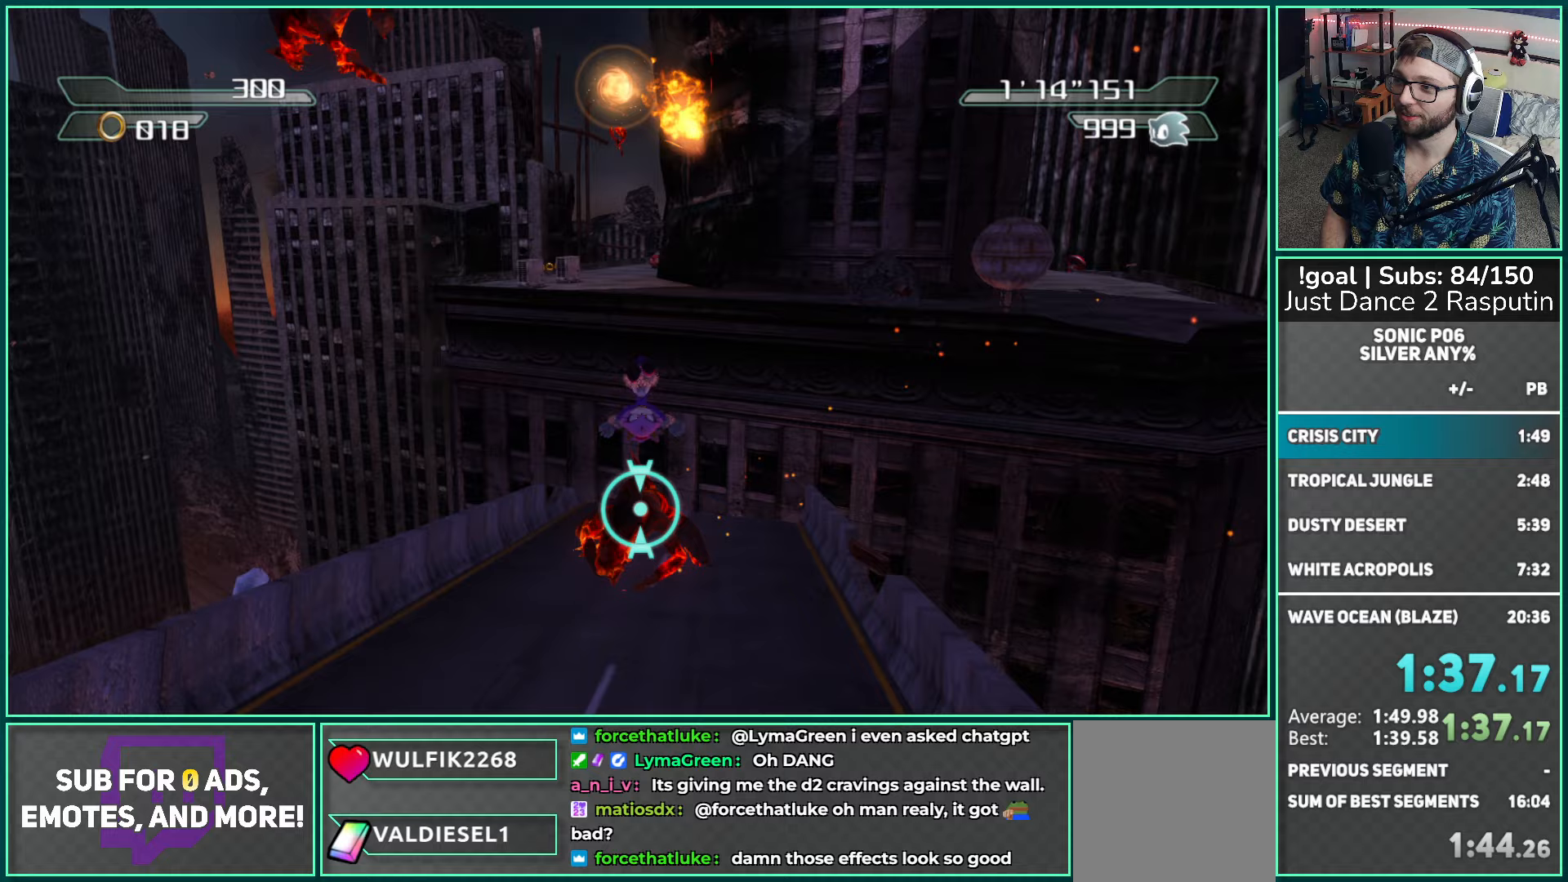
{"buttons": [], "left_stick": "up-right", "right_stick": "center", "events": [[100, "X", "down"], [183, "X", "up"], [183, "left_stick", "up"], [300, "left_stick", "up-right"]]}
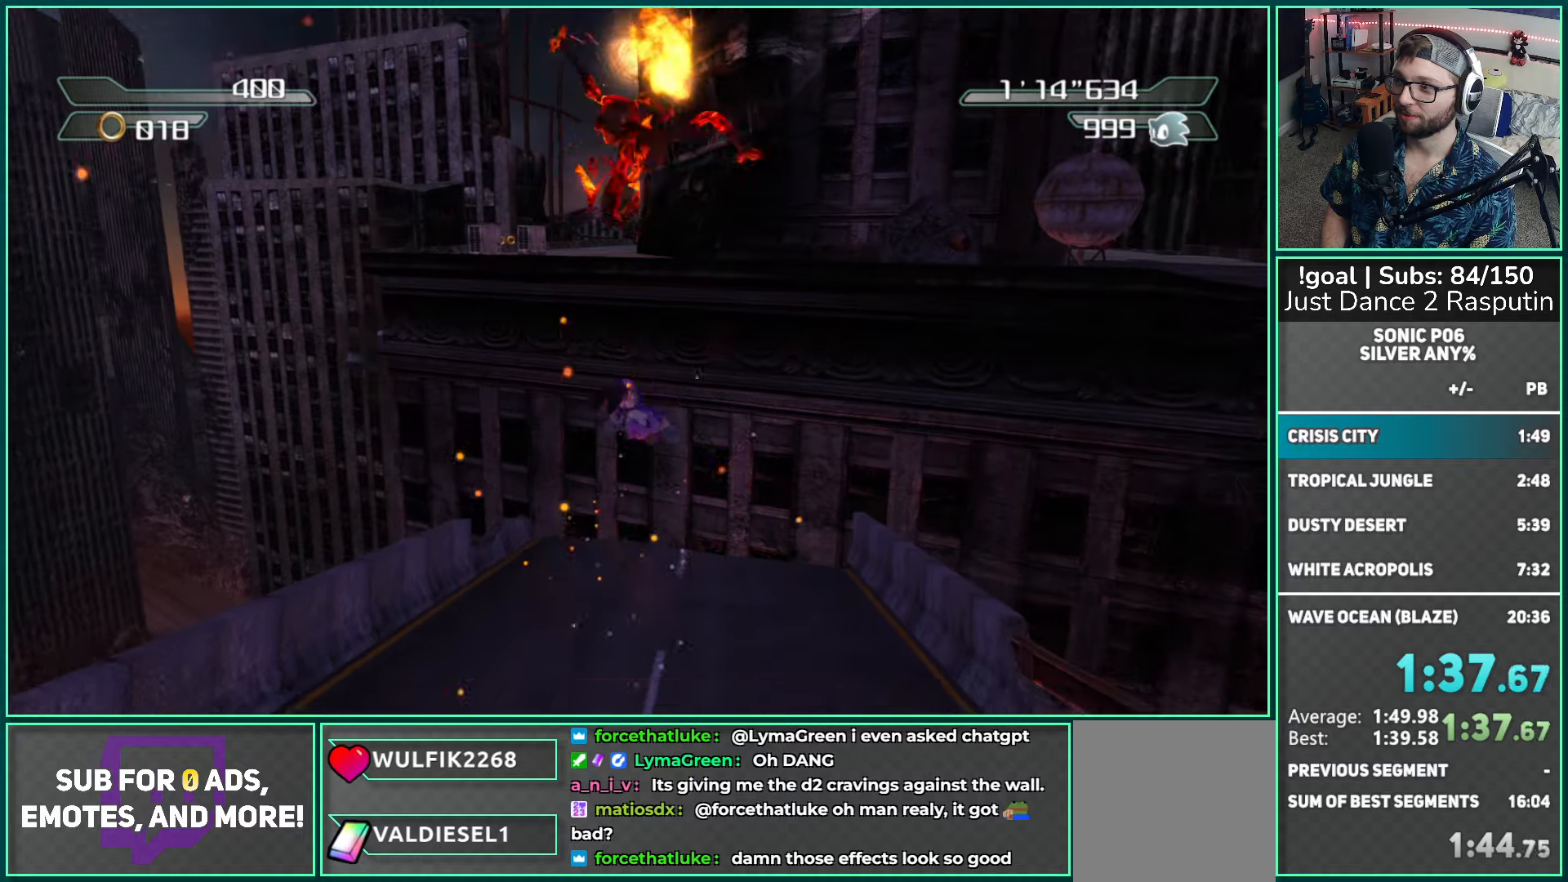
{"buttons": [], "left_stick": "up-right", "right_stick": "center", "events": [[100, "A", "down"], [333, "X", "down"], [383, "A", "up"], [483, "X", "up"]]}
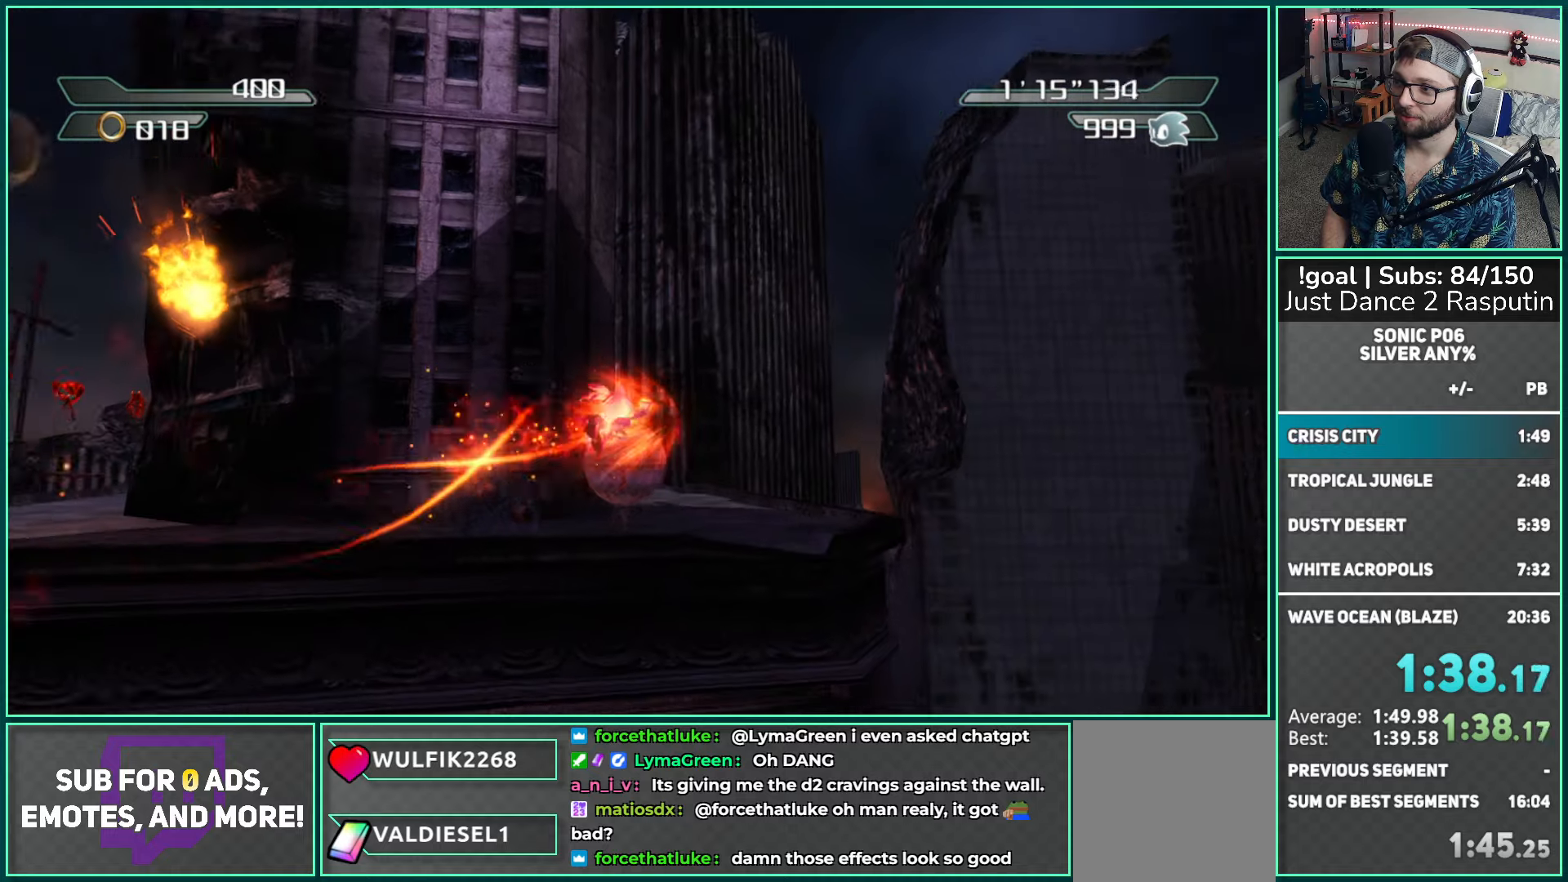
{"buttons": [], "left_stick": "up", "right_stick": "center", "events": [[50, "left_stick", "up"], [183, "left_stick", "up-left"], [383, "left_stick", "up"]]}
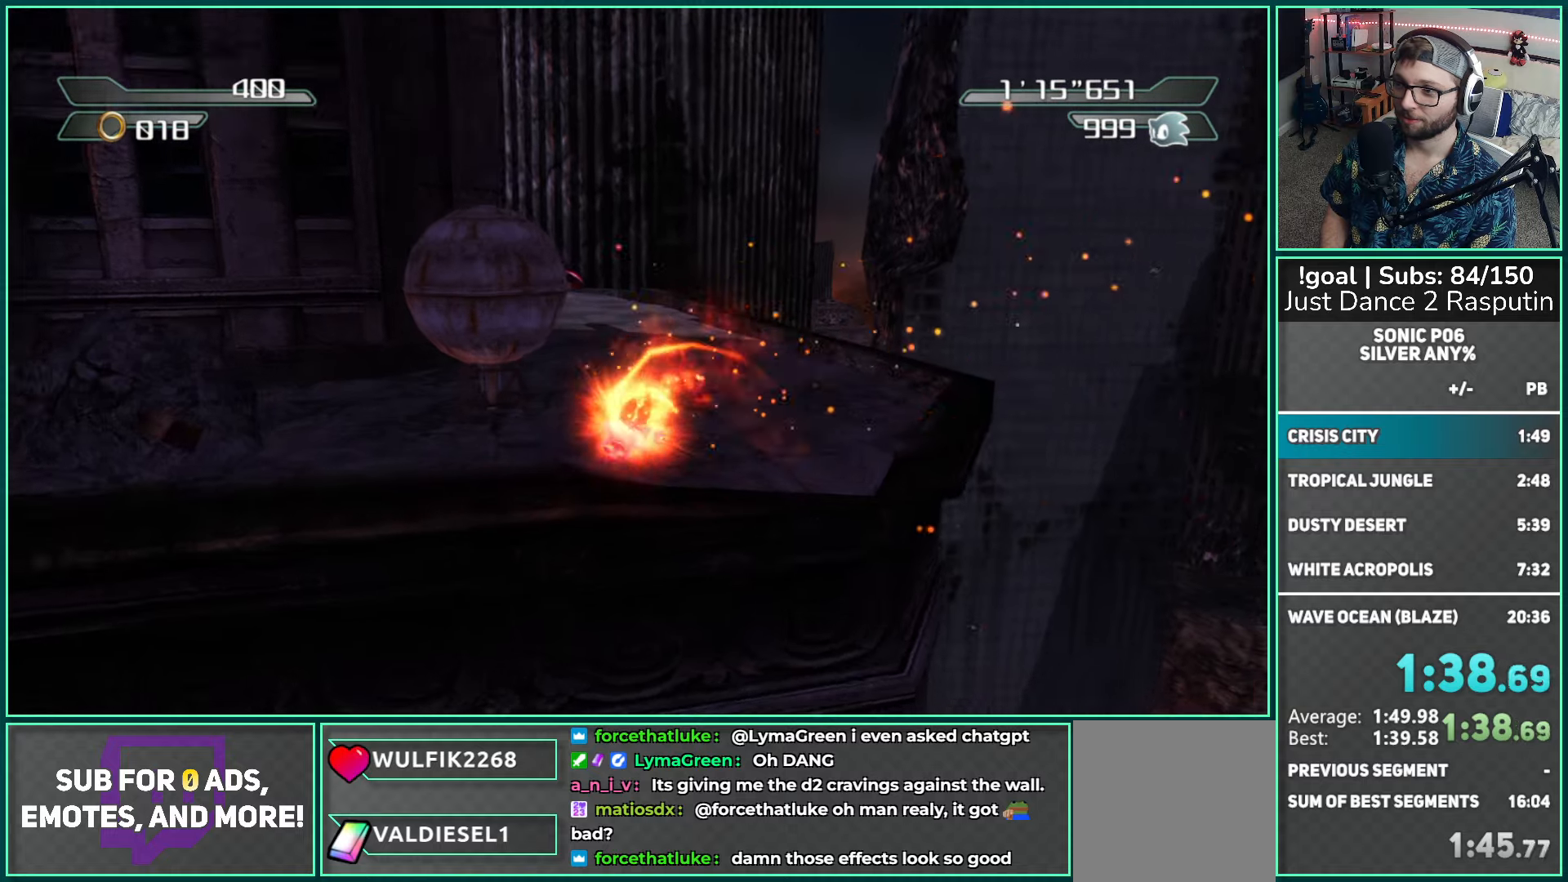
{"buttons": [], "left_stick": "up-left", "right_stick": "center", "events": [[117, "A", "down"], [283, "A", "up"], [367, "left_stick", "up-left"]]}
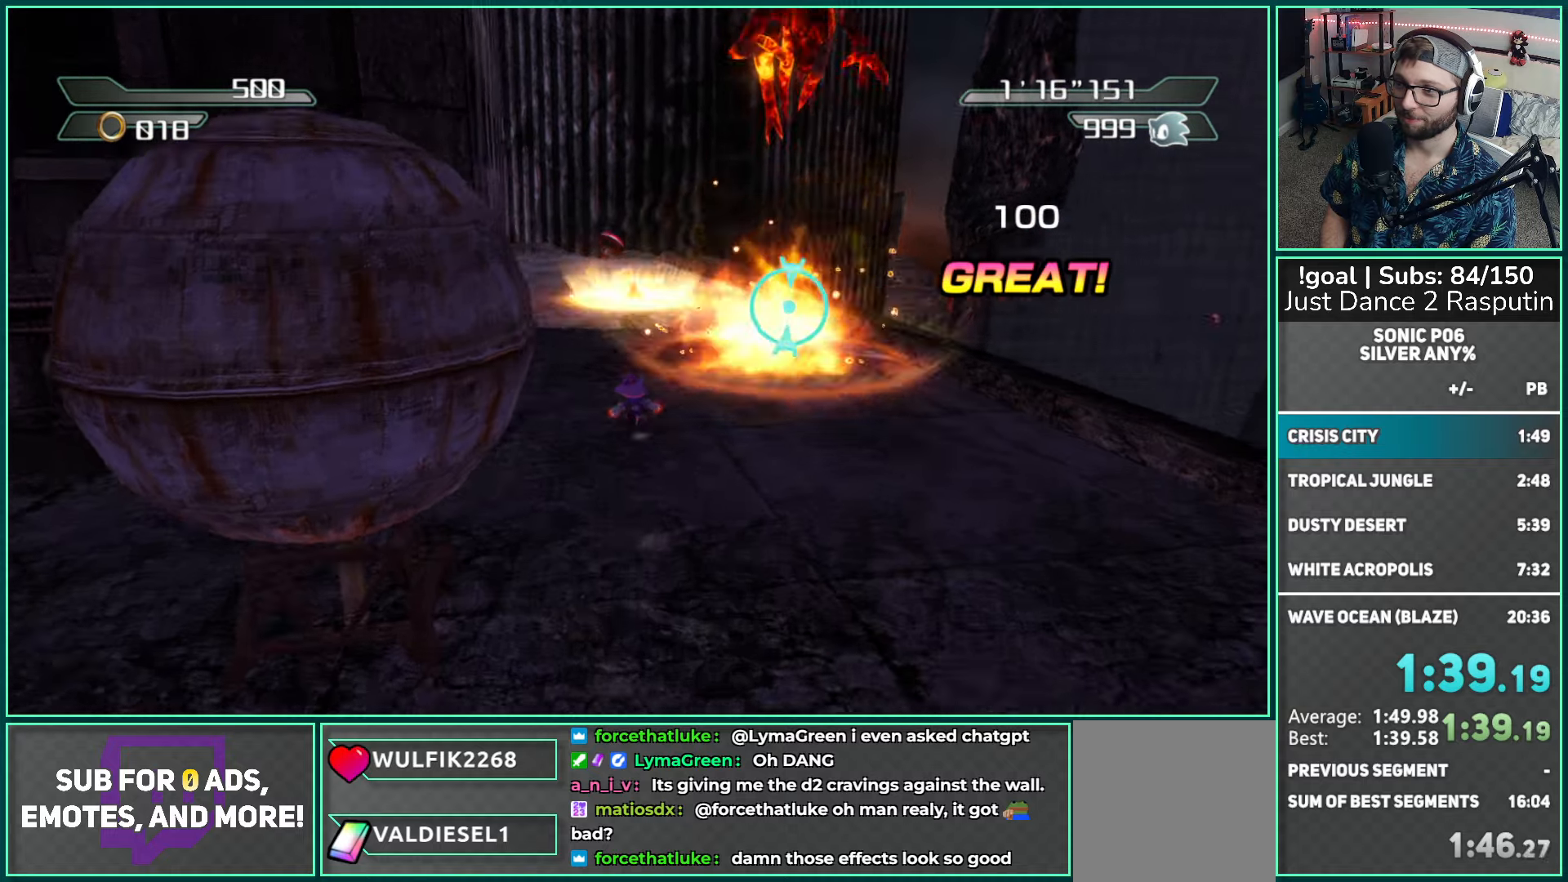
{"buttons": [], "left_stick": "up", "right_stick": "center", "events": [[83, "left_stick", "up"]]}
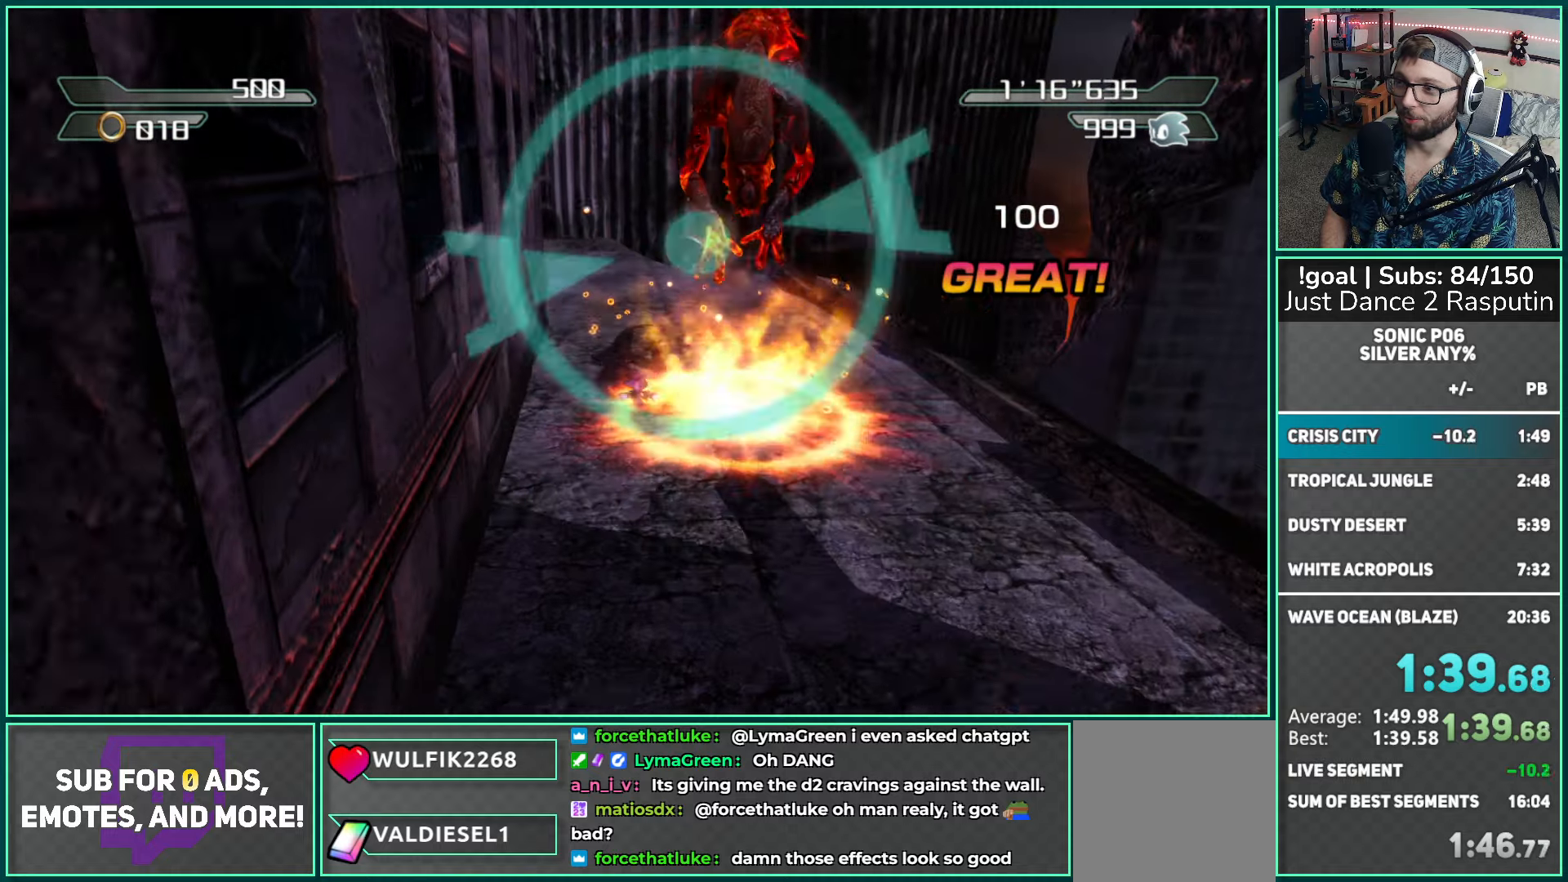
{"buttons": [], "left_stick": "up", "right_stick": "center", "events": [[117, "left_stick", "up-right"], [283, "X", "down"], [317, "left_stick", "up"], [367, "X", "up"]]}
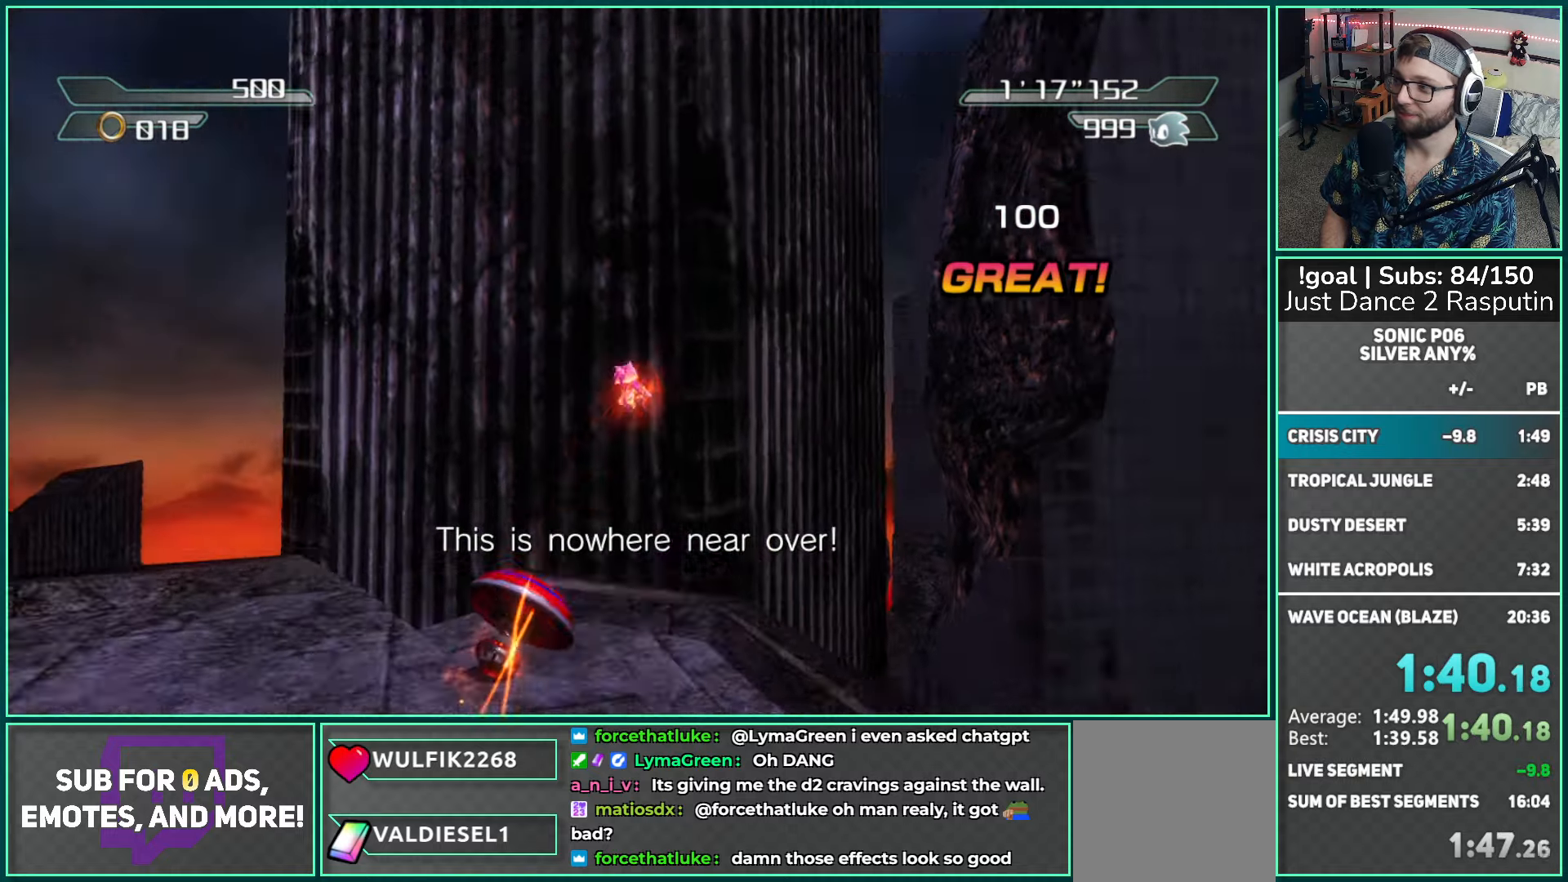
{"buttons": [], "left_stick": "center", "right_stick": "center", "events": [[33, "left_stick", "center"]]}
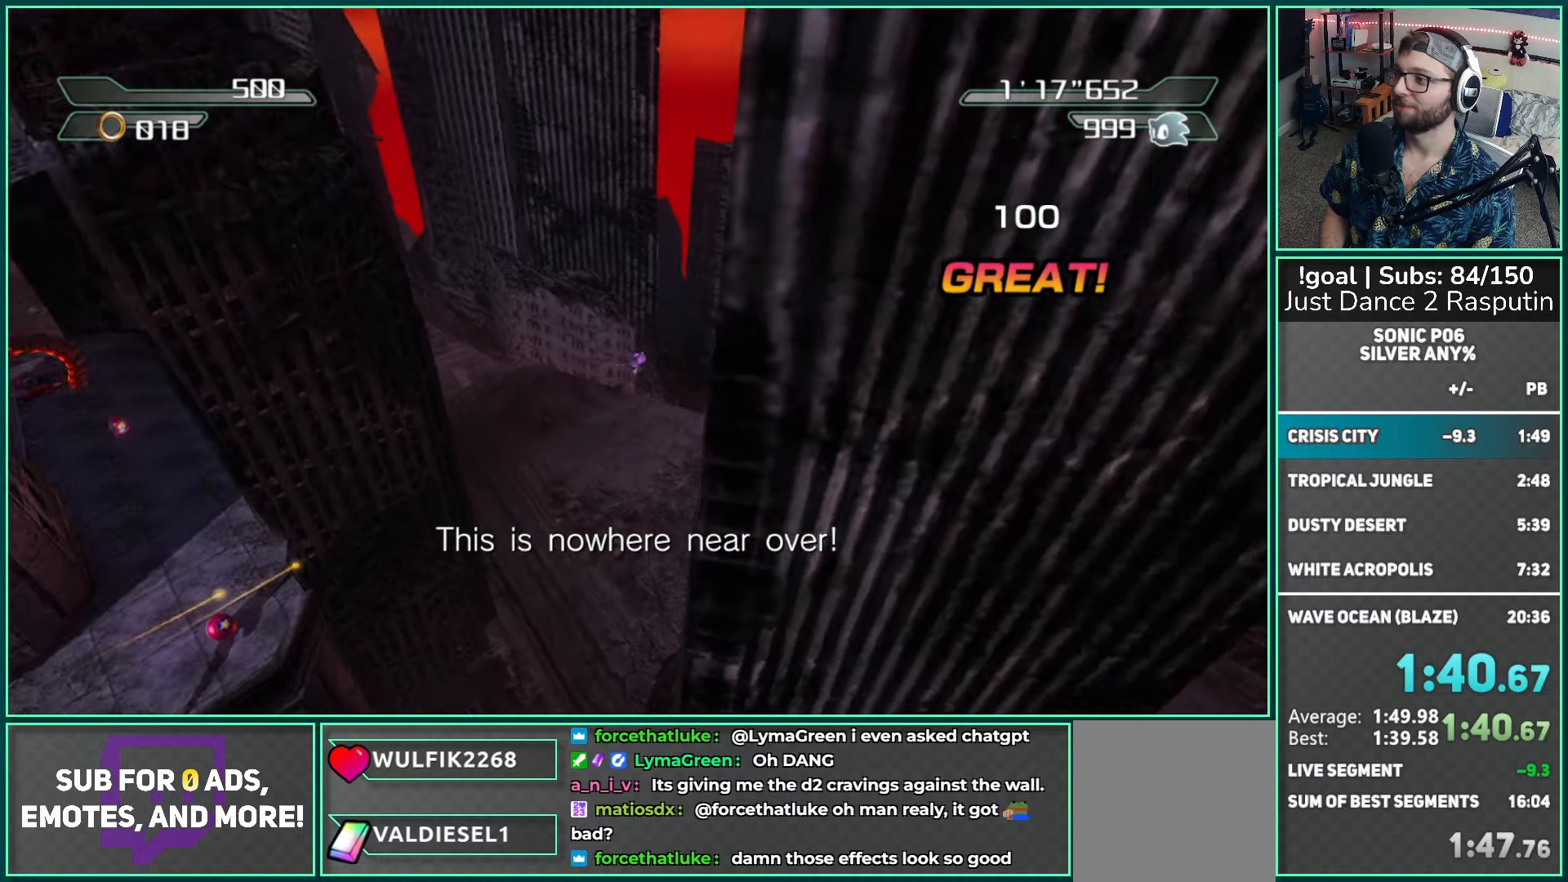
{"buttons": [], "left_stick": "center", "right_stick": "center", "events": []}
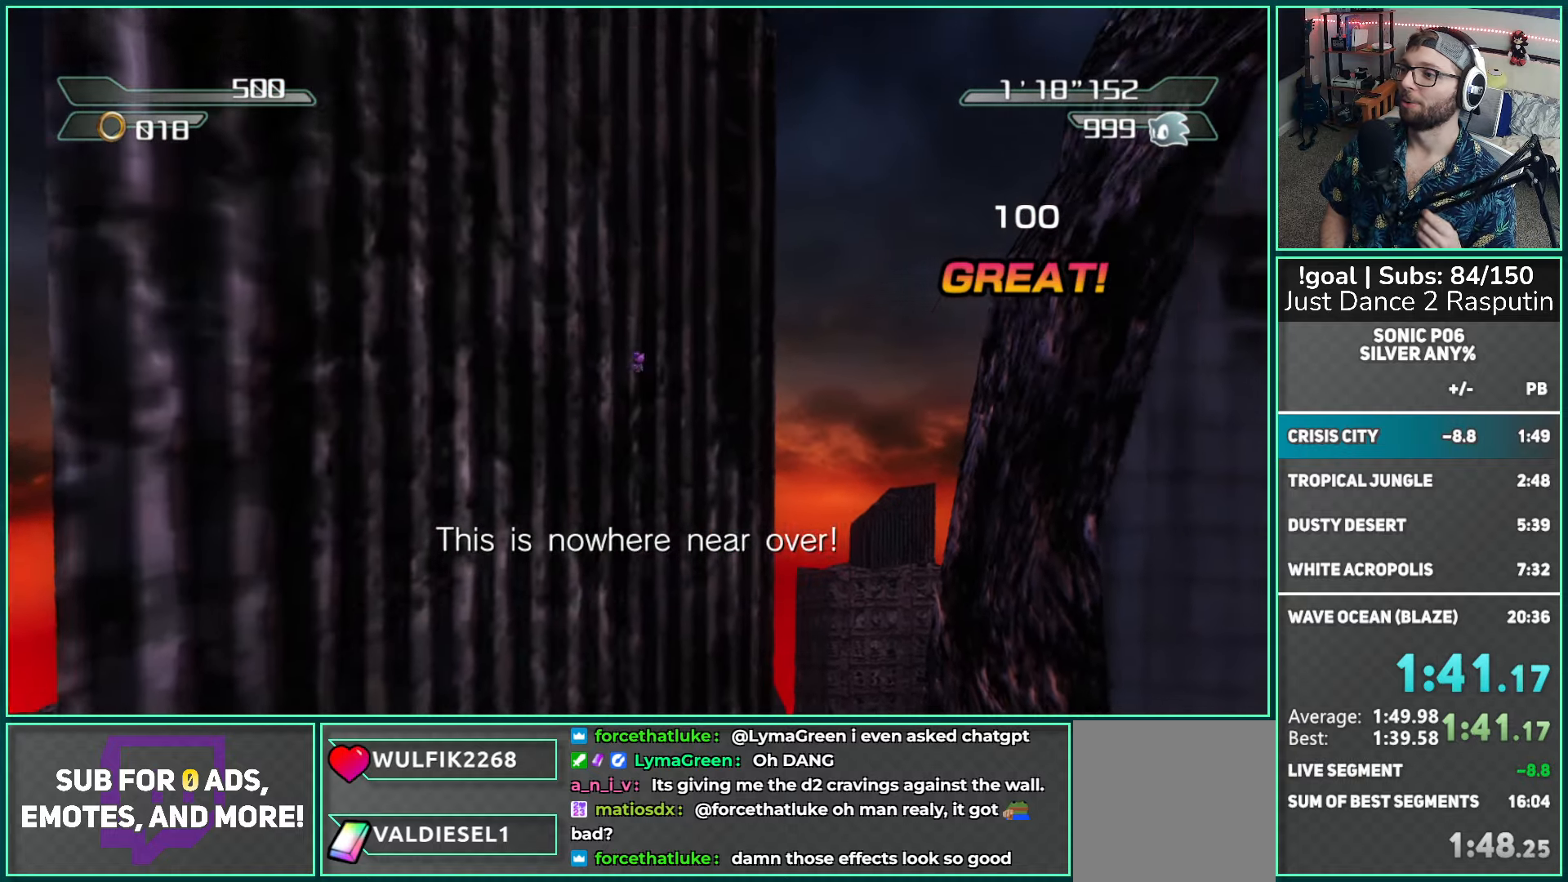
{"buttons": [], "left_stick": "center", "right_stick": "center", "events": []}
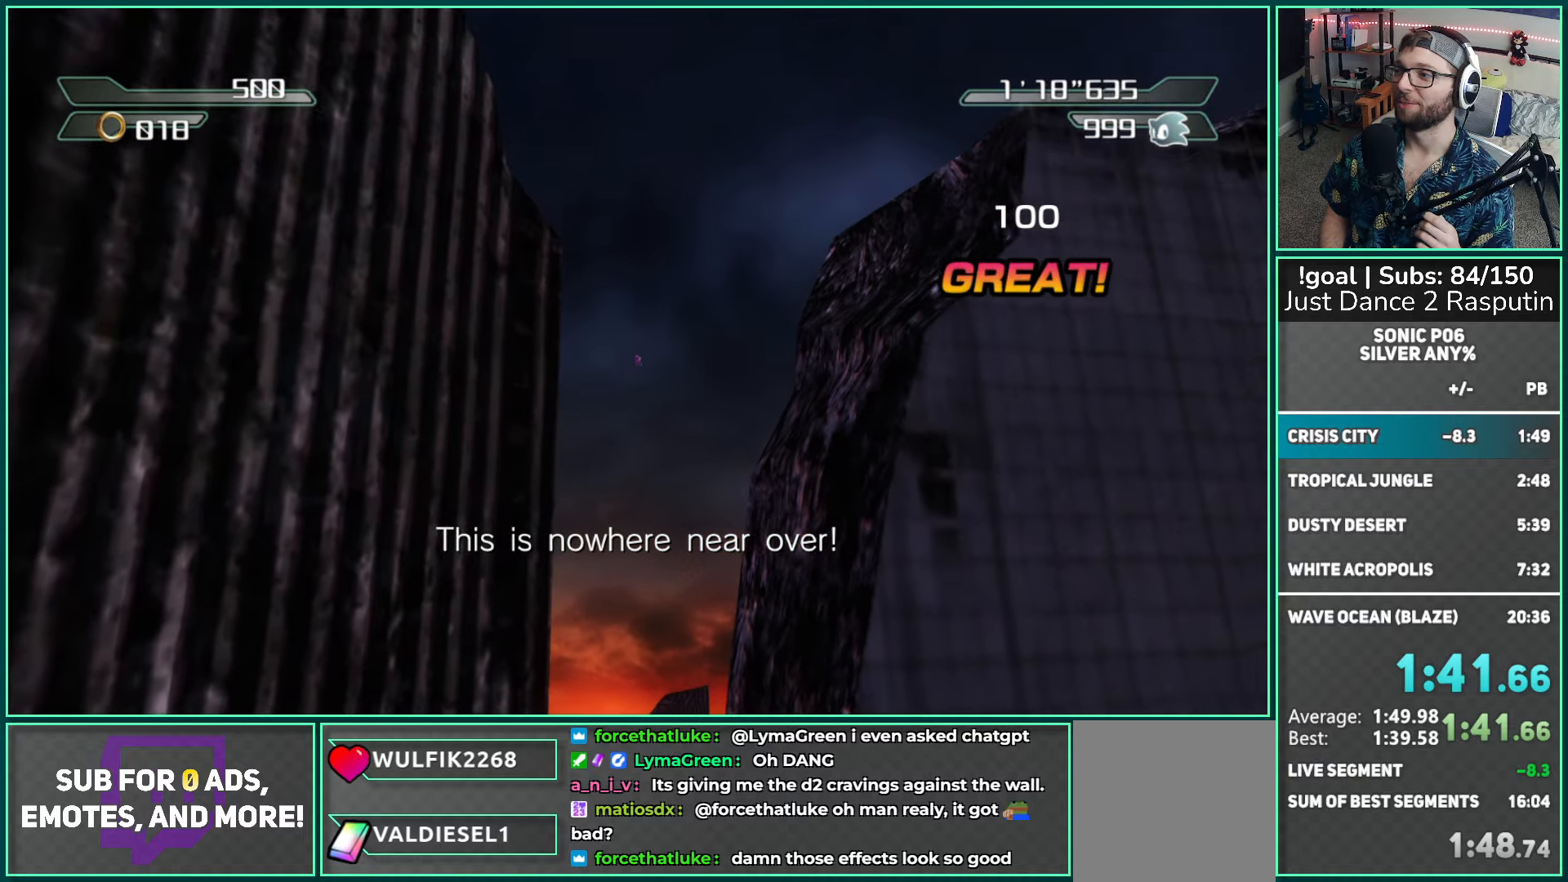
{"buttons": [], "left_stick": "center", "right_stick": "center", "events": []}
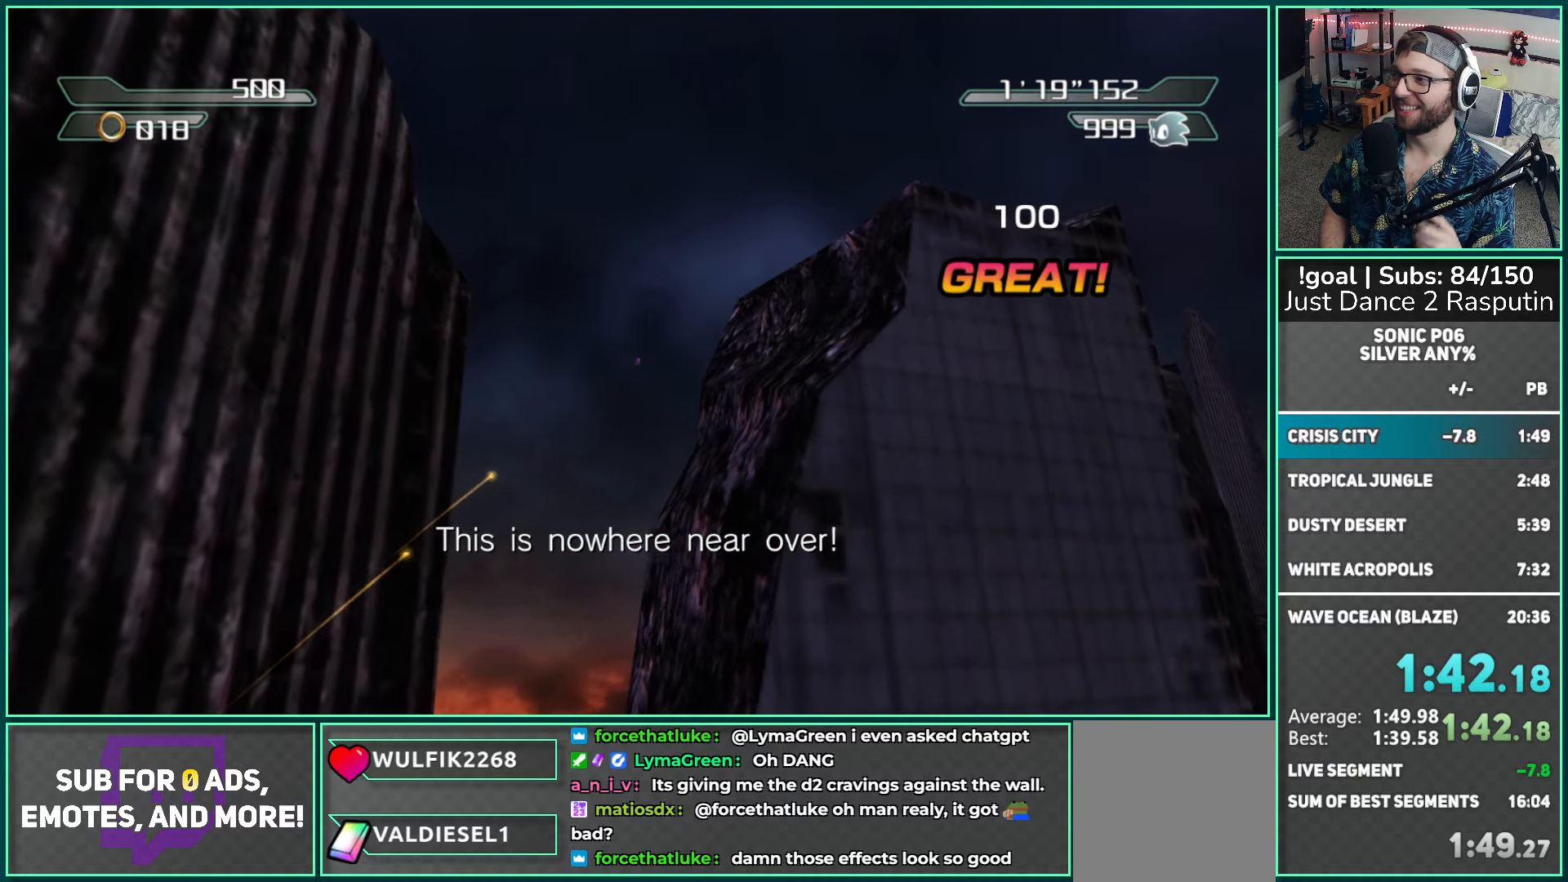
{"buttons": [], "left_stick": "center", "right_stick": "center", "events": []}
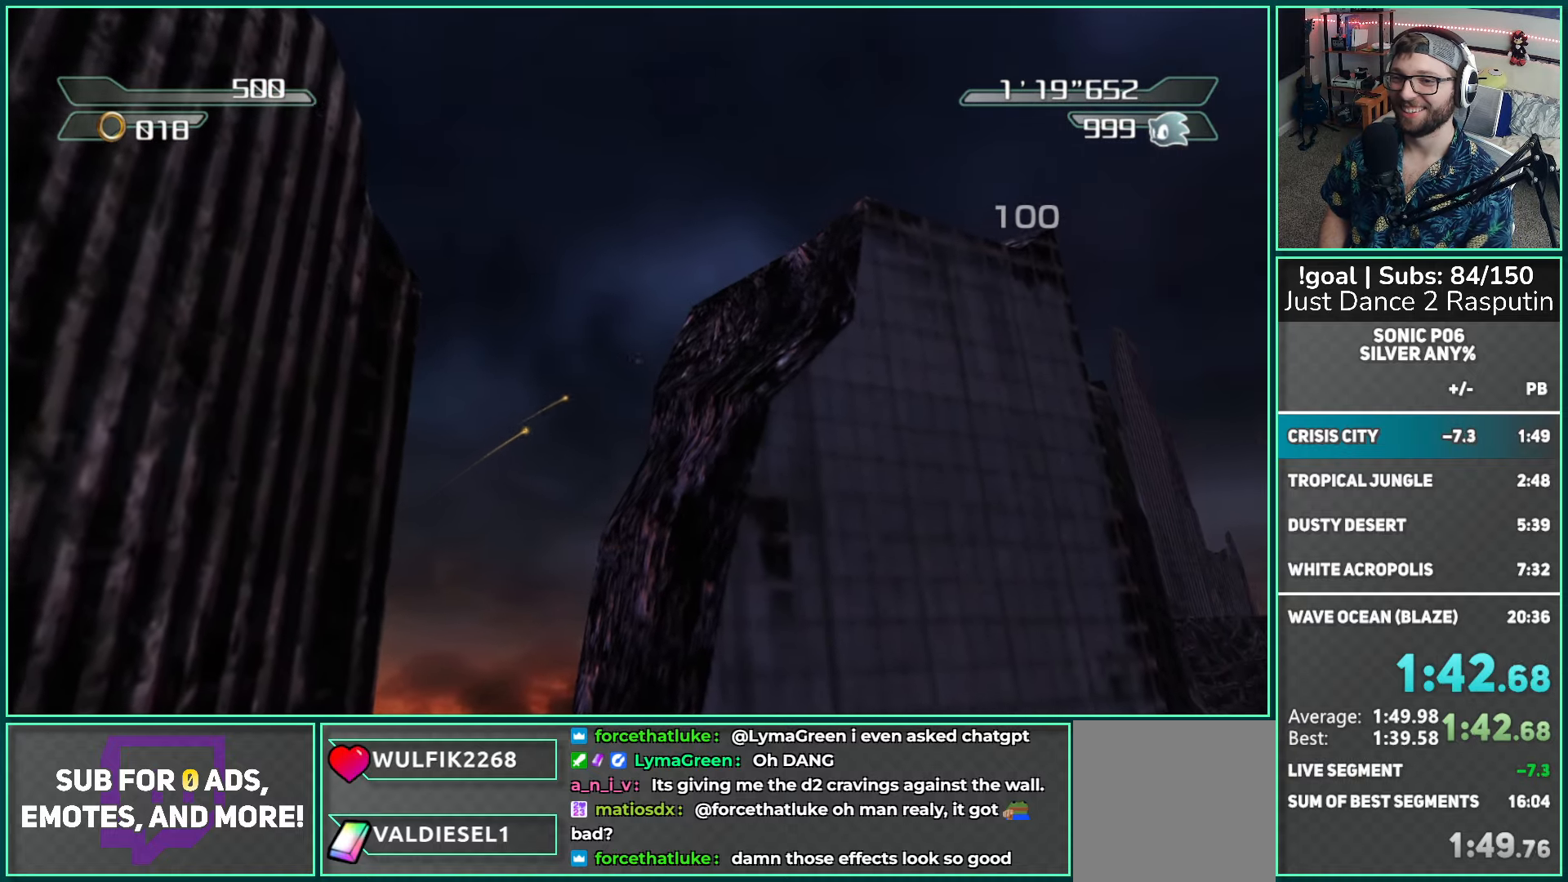
{"buttons": [], "left_stick": "center", "right_stick": "center", "events": []}
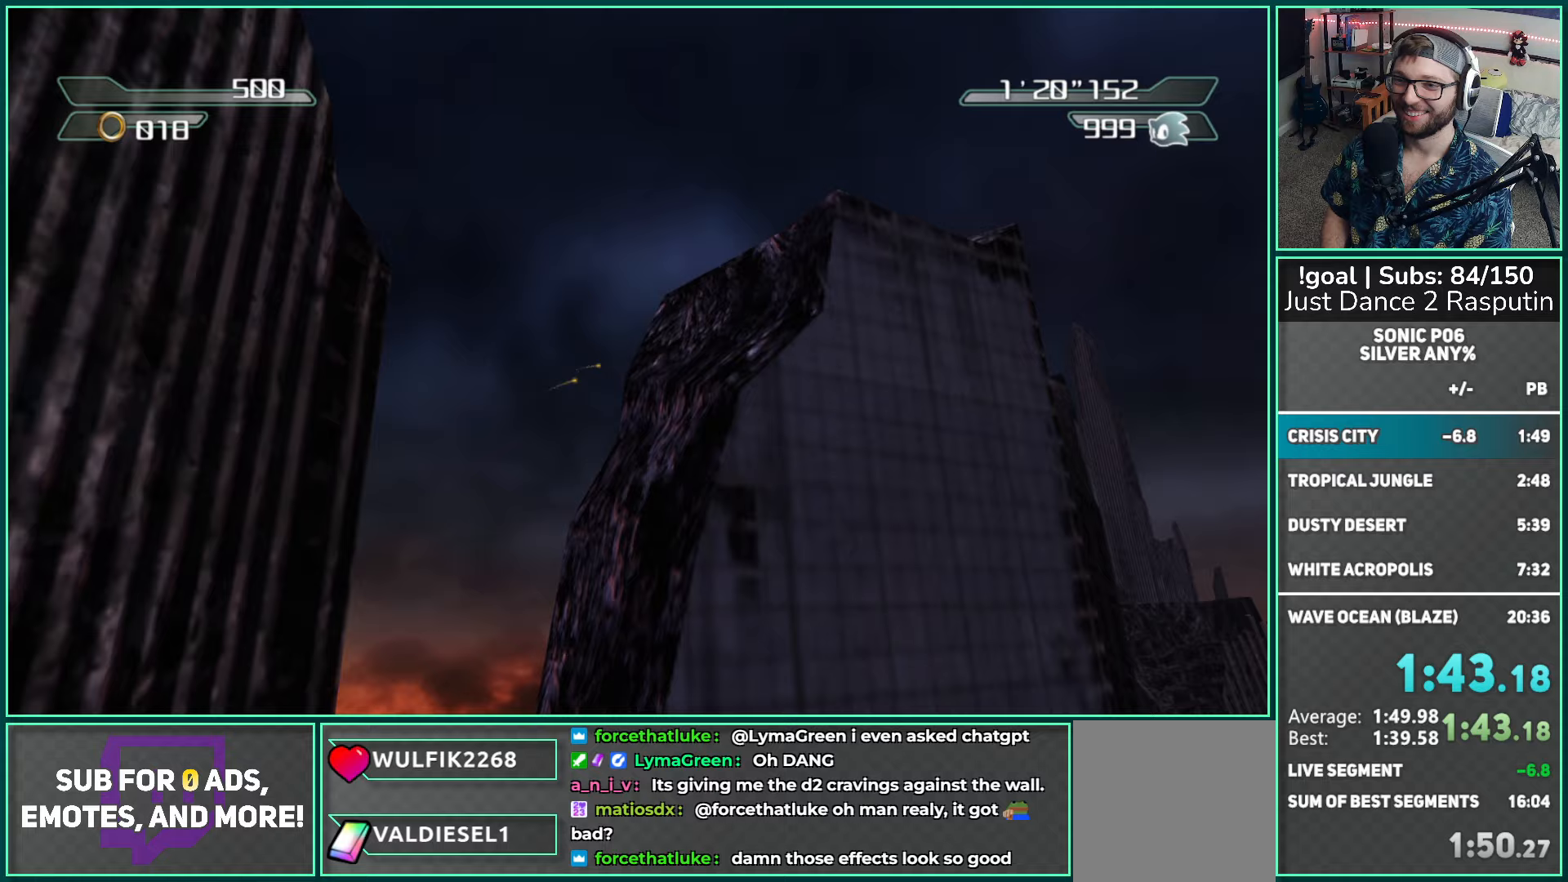
{"buttons": [], "left_stick": "center", "right_stick": "center", "events": []}
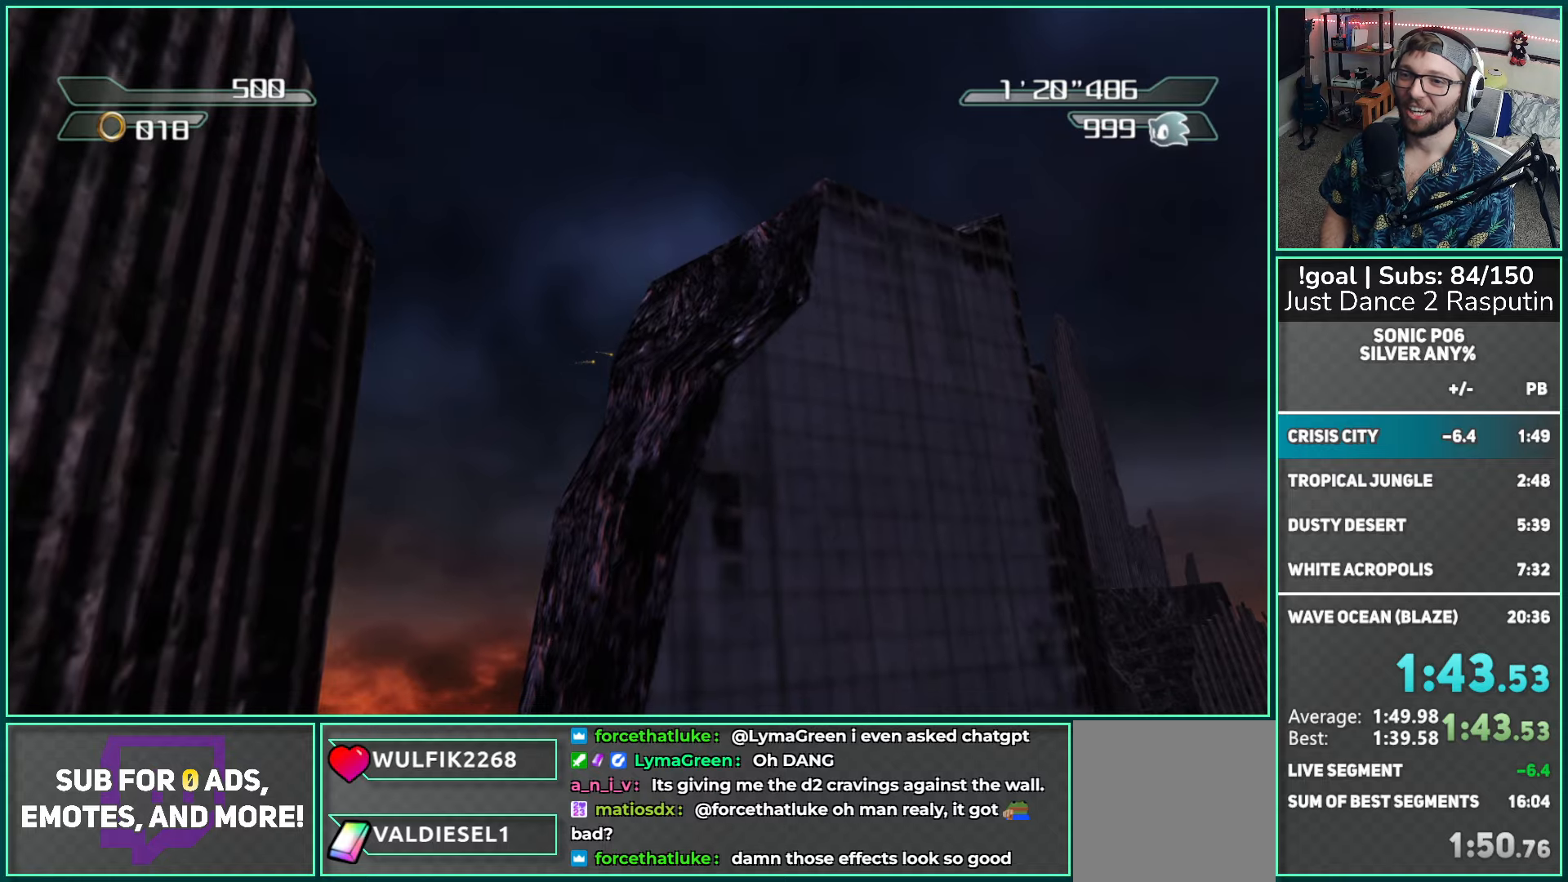
{"buttons": [], "left_stick": "center", "right_stick": "center", "events": []}
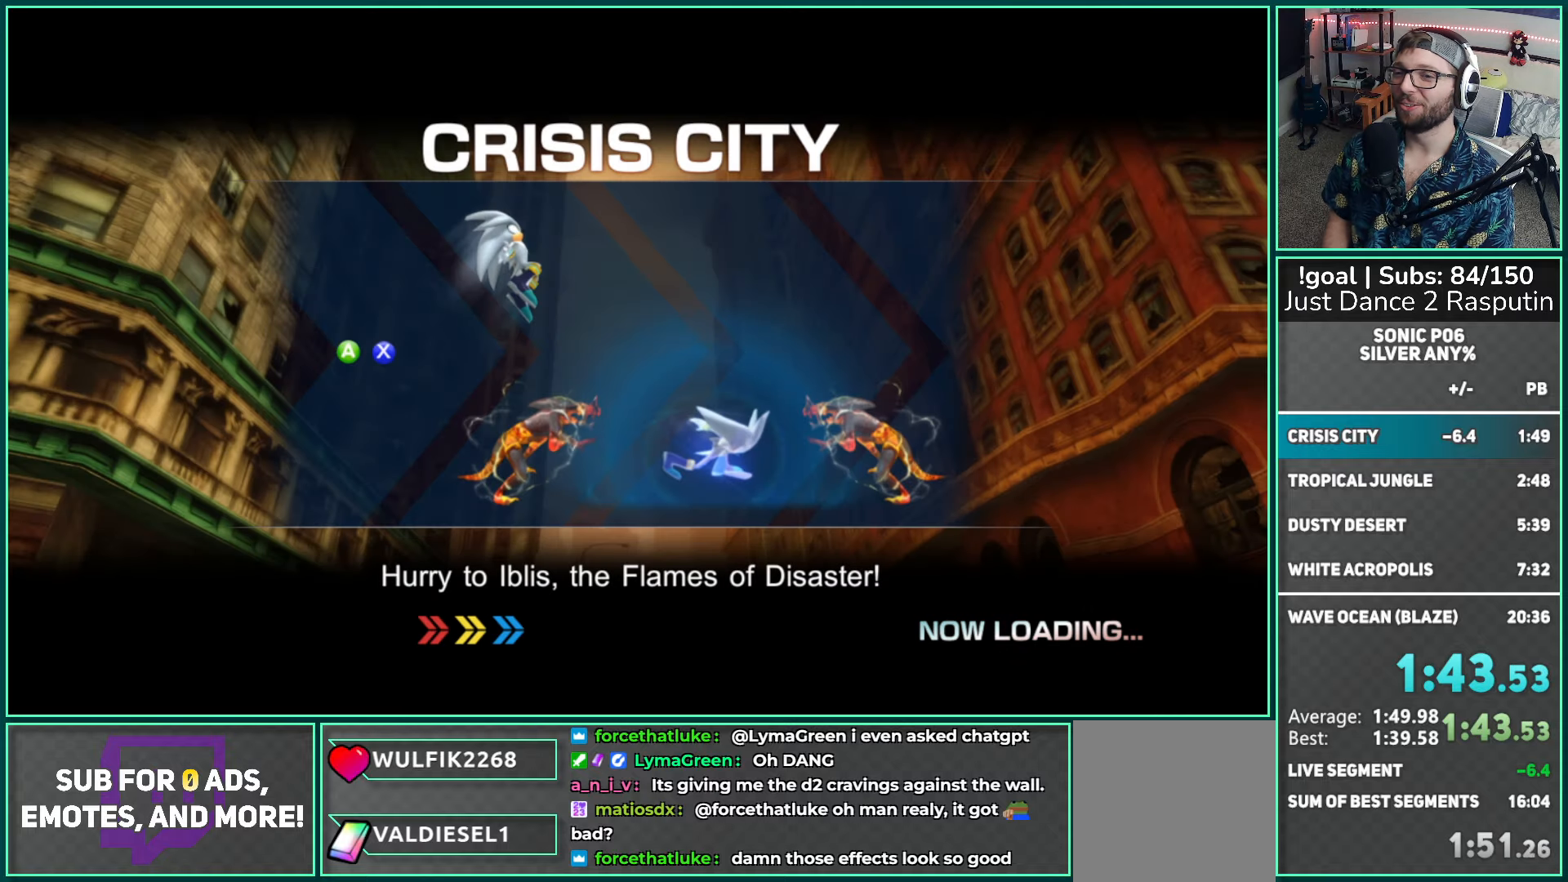
{"buttons": [], "left_stick": "up", "right_stick": "center", "events": [[200, "left_stick", "up"]]}
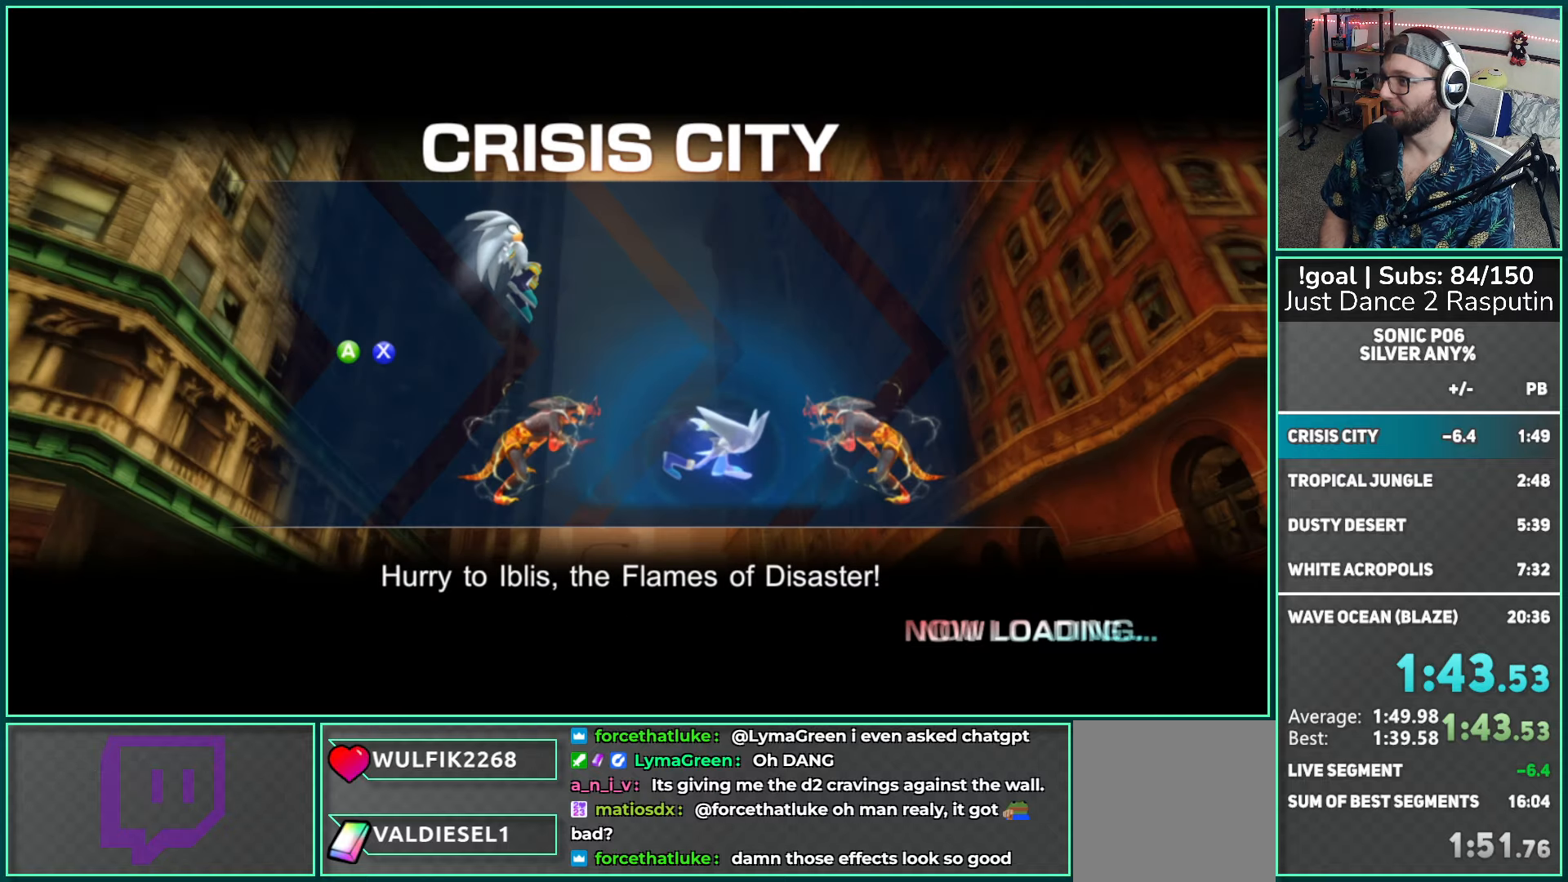
{"buttons": ["X"], "left_stick": "up", "right_stick": "center", "events": [[117, "X", "down"], [200, "X", "up"], [317, "X", "down"], [350, "X", "up"], [450, "X", "down"]]}
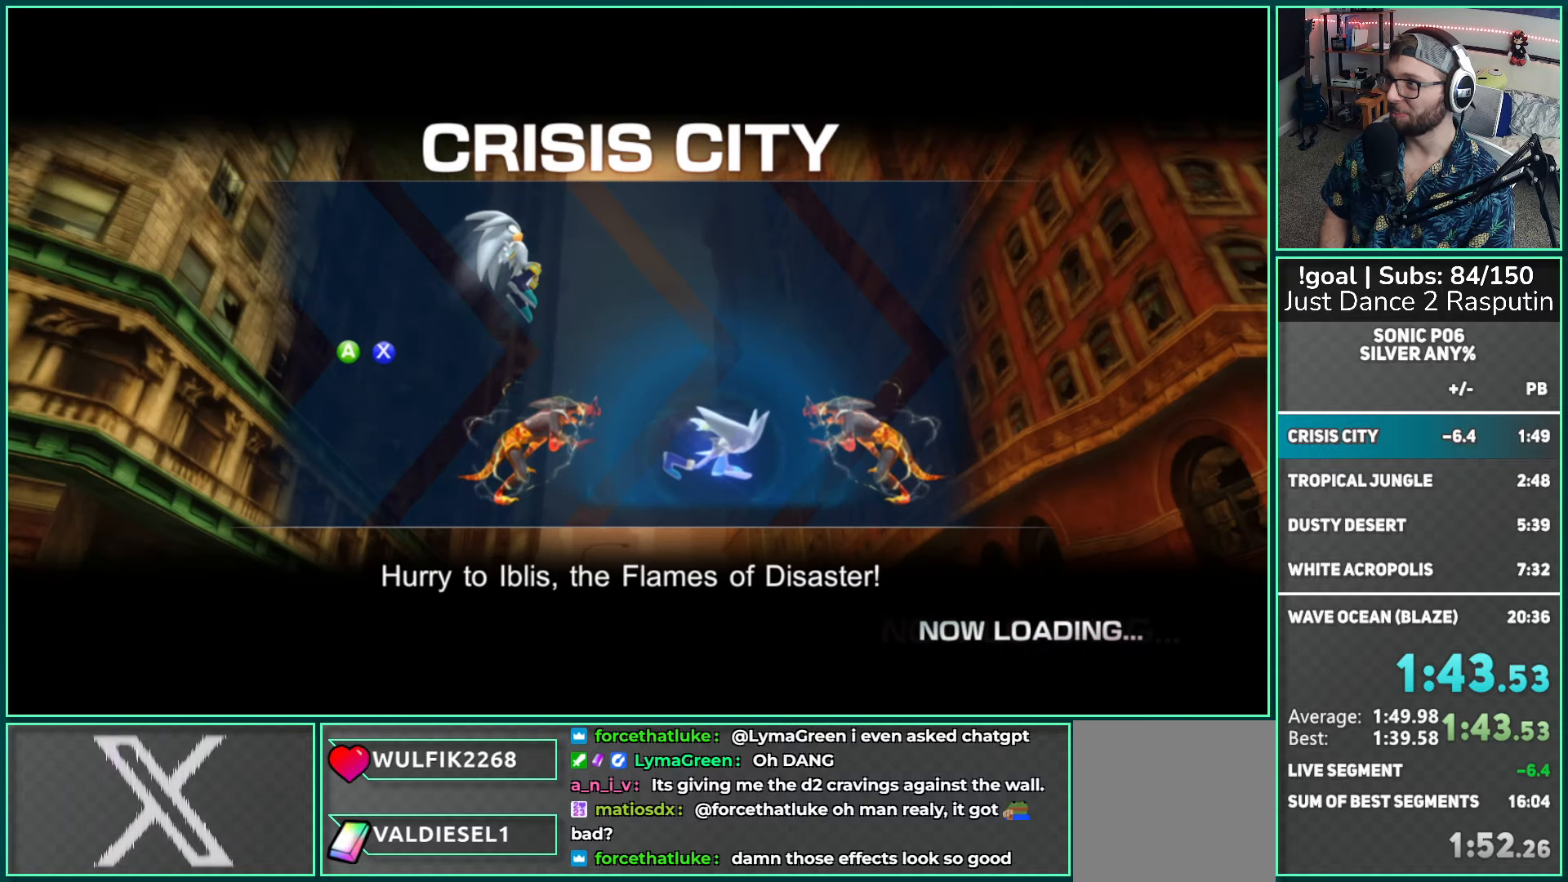
{"buttons": [], "left_stick": "up", "right_stick": "center", "events": [[17, "X", "up"], [100, "X", "down"], [150, "X", "up"], [233, "X", "down"], [317, "X", "up"], [383, "X", "down"], [433, "X", "up"]]}
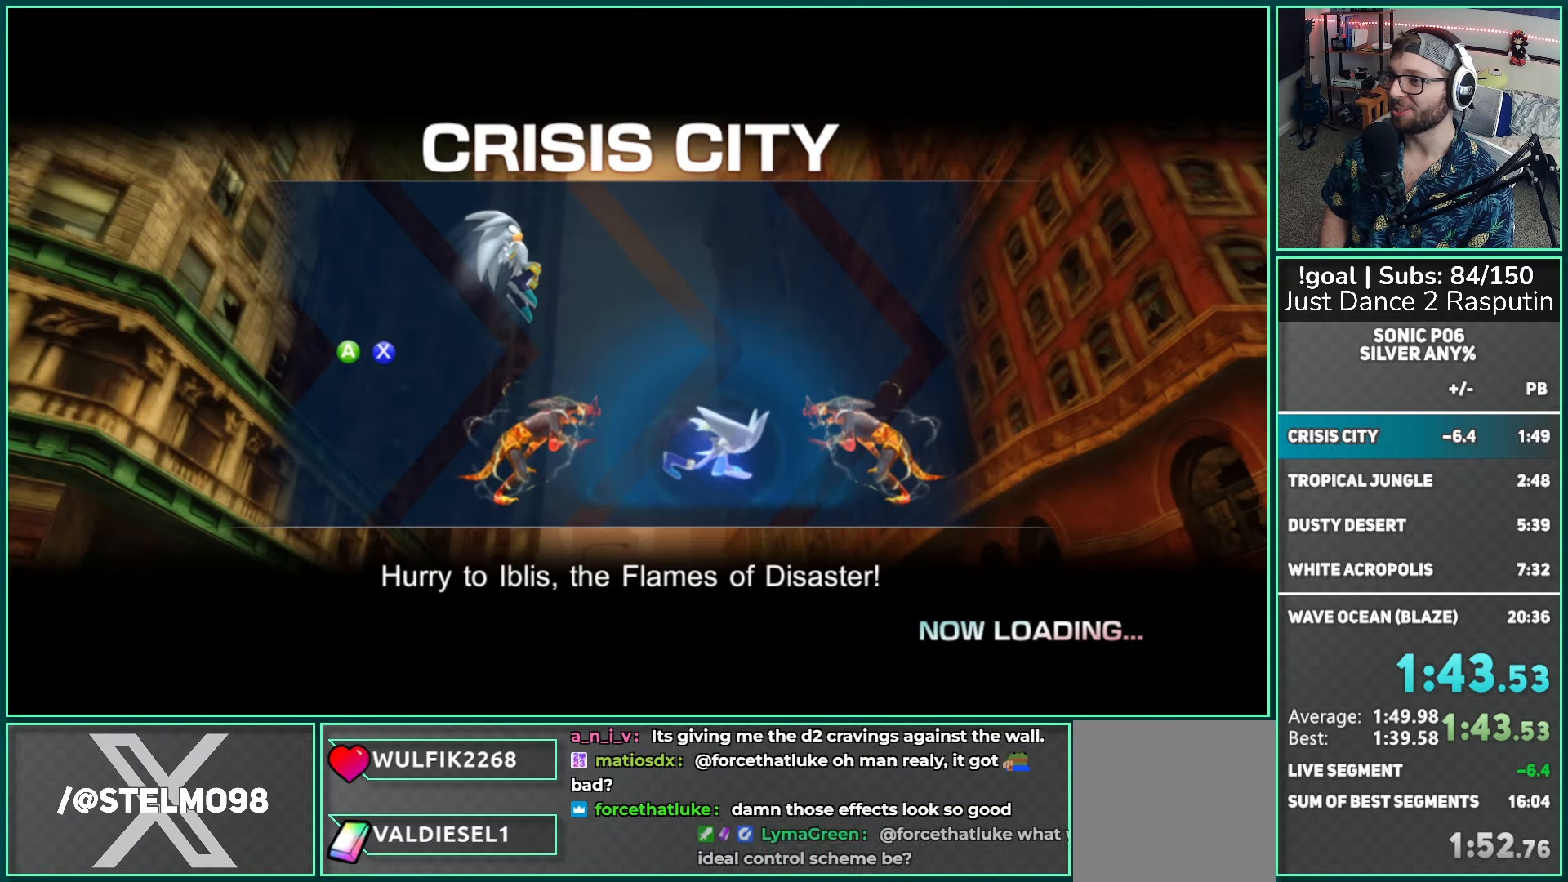
{"buttons": [], "left_stick": "up", "right_stick": "center", "events": [[350, "X", "down"], [433, "X", "up"]]}